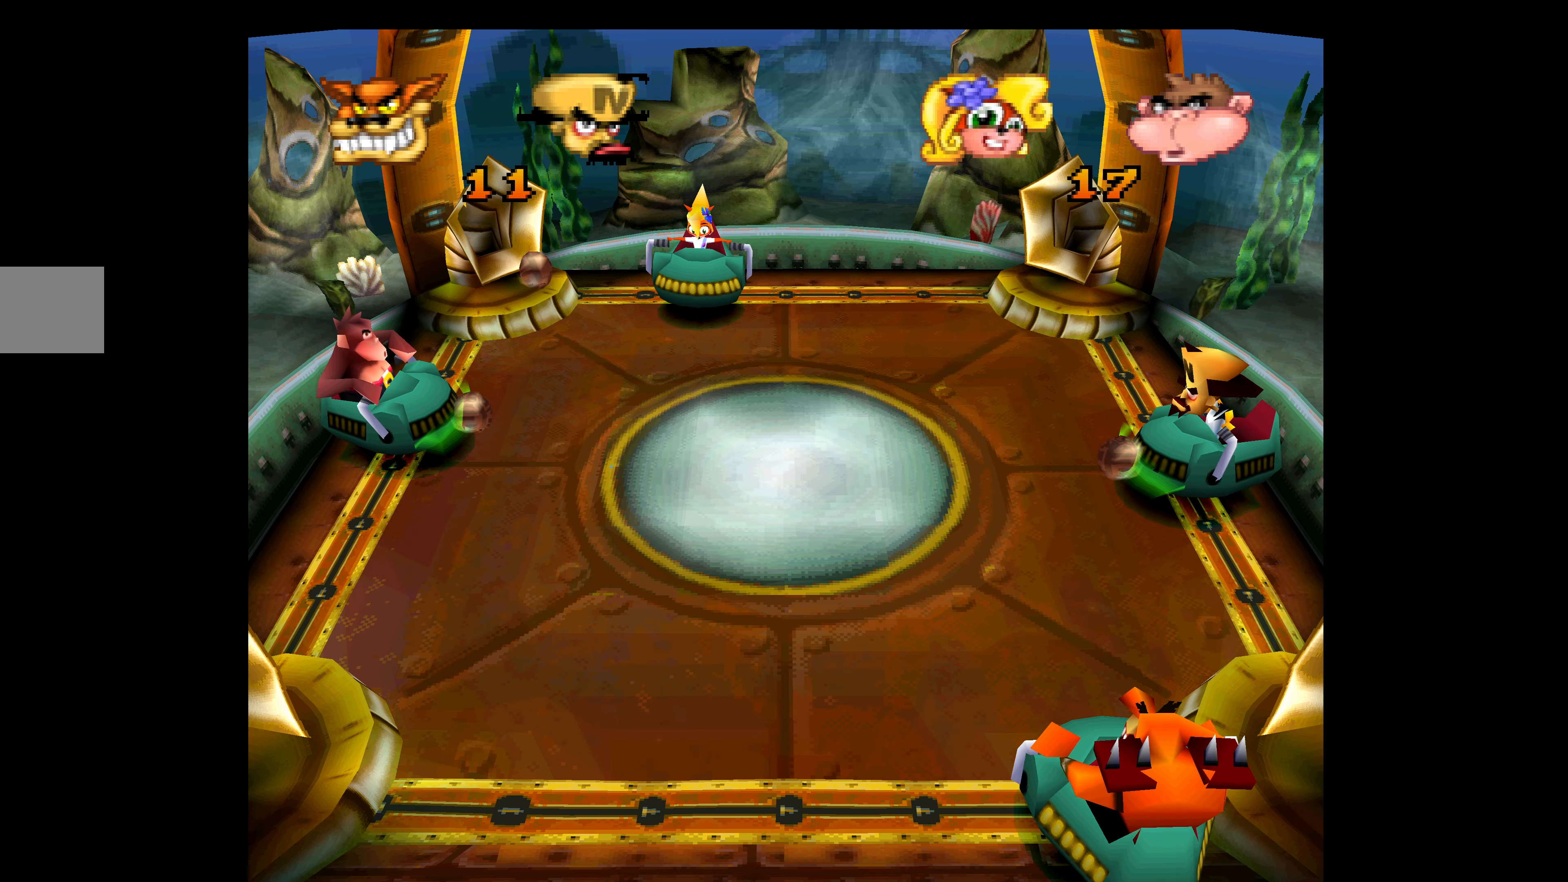
Gameplay with a controller (PlayStation layout); each line is a JSON object with the inputs held at the frame after it. "events" lists button and stick changes between this image and that frame as [ms after this image, input, new state], when the widget could be followed in between. Not read: right_stick.
{"buttons": ["DPAD_UP"], "left_stick": "center", "events": [[434, "CROSS", "up"]]}
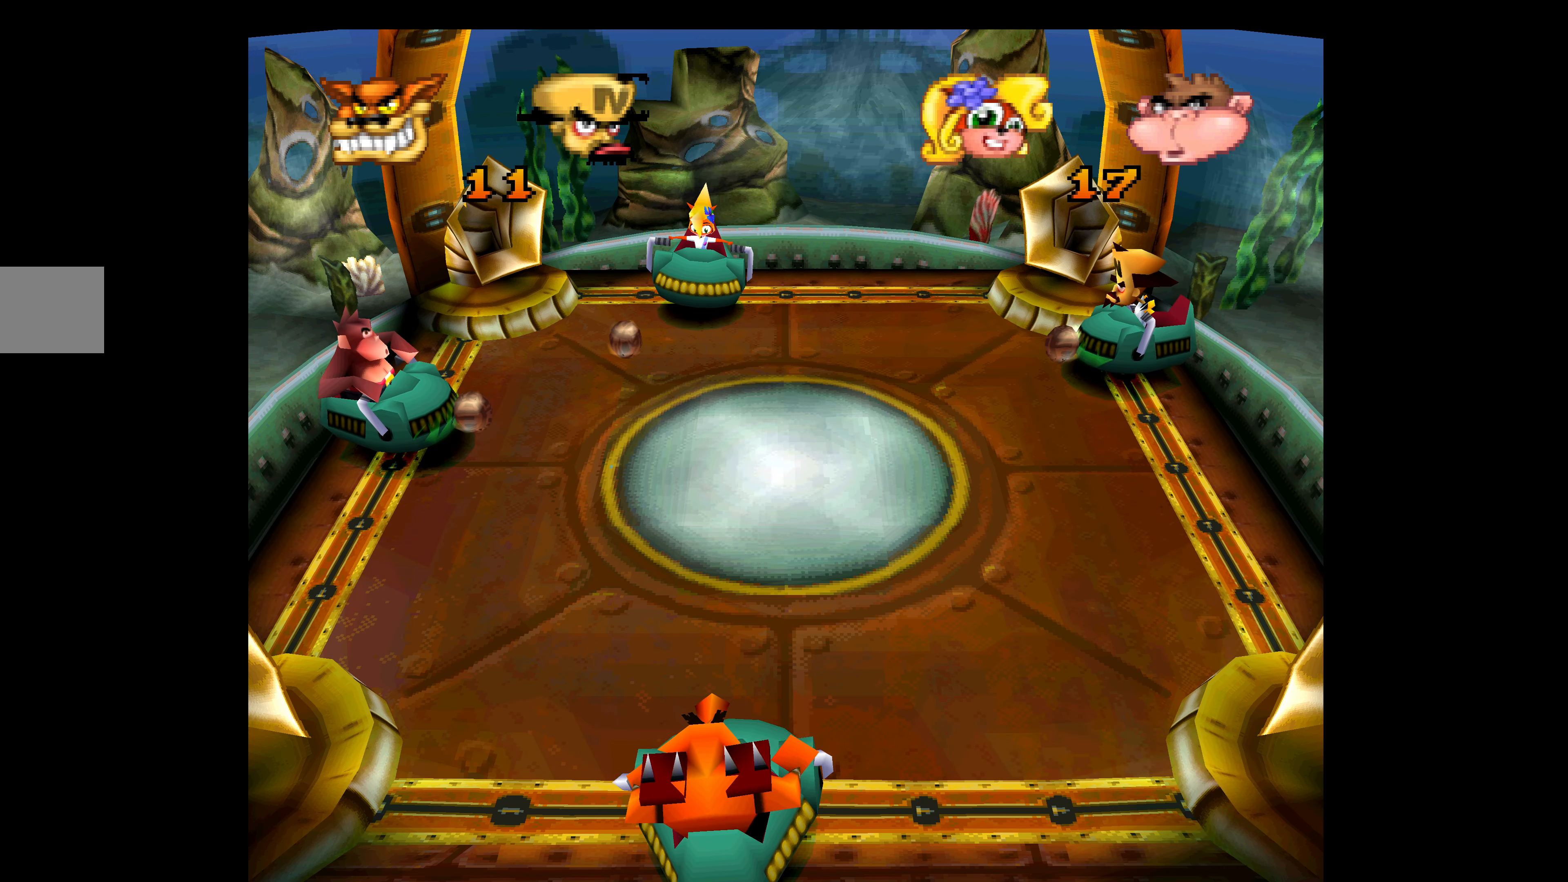
{"buttons": [], "left_stick": "center", "events": [[34, "DPAD_UP", "up"], [150, "DPAD_DOWN", "down"], [367, "DPAD_DOWN", "up"]]}
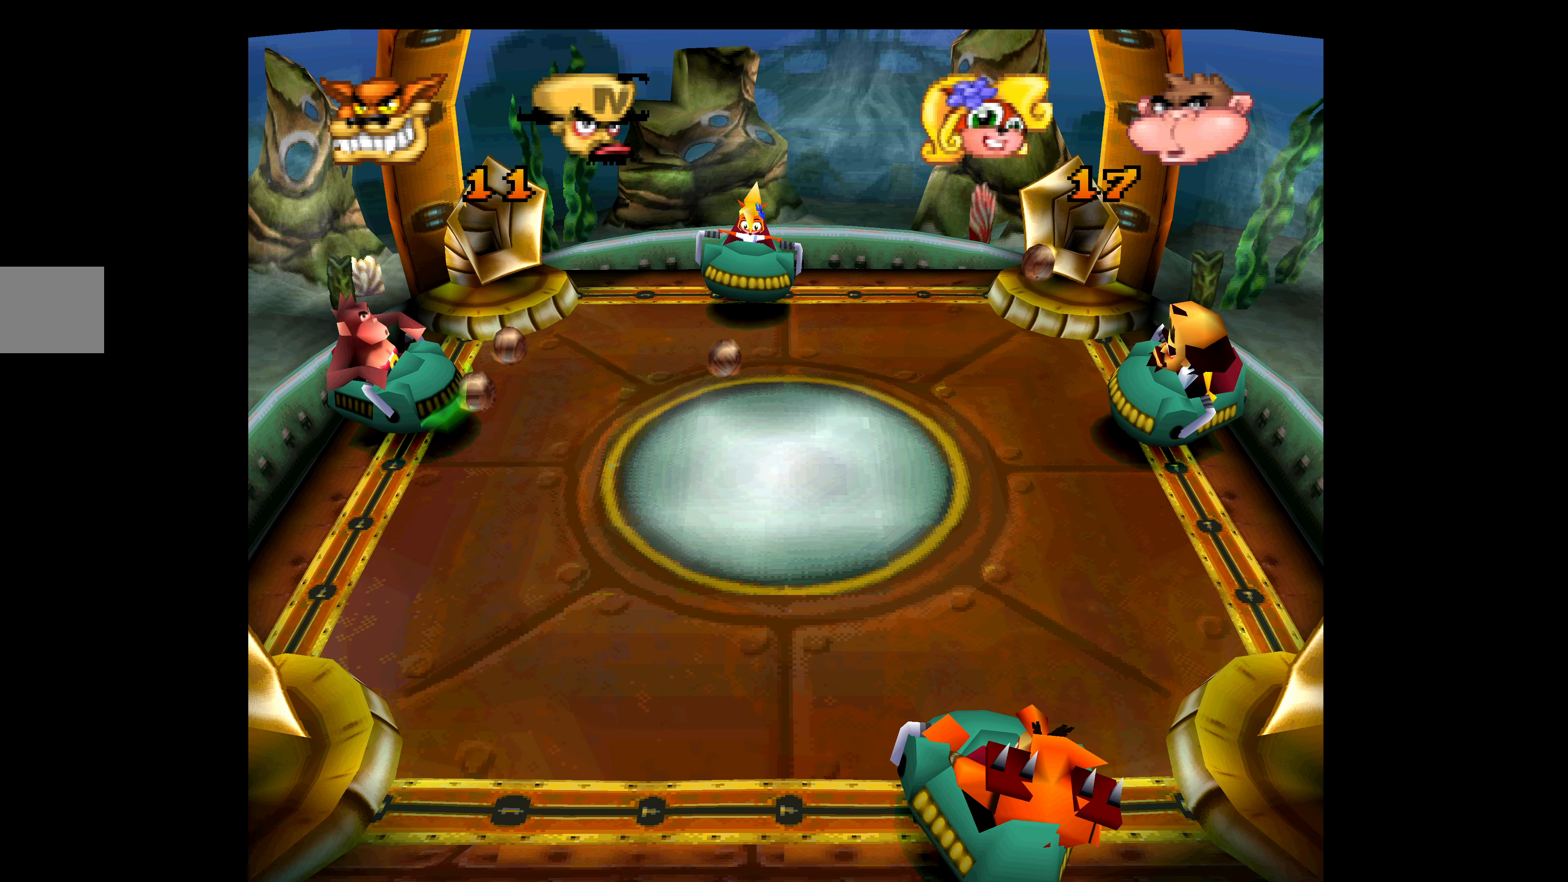
{"buttons": [], "left_stick": "center", "events": []}
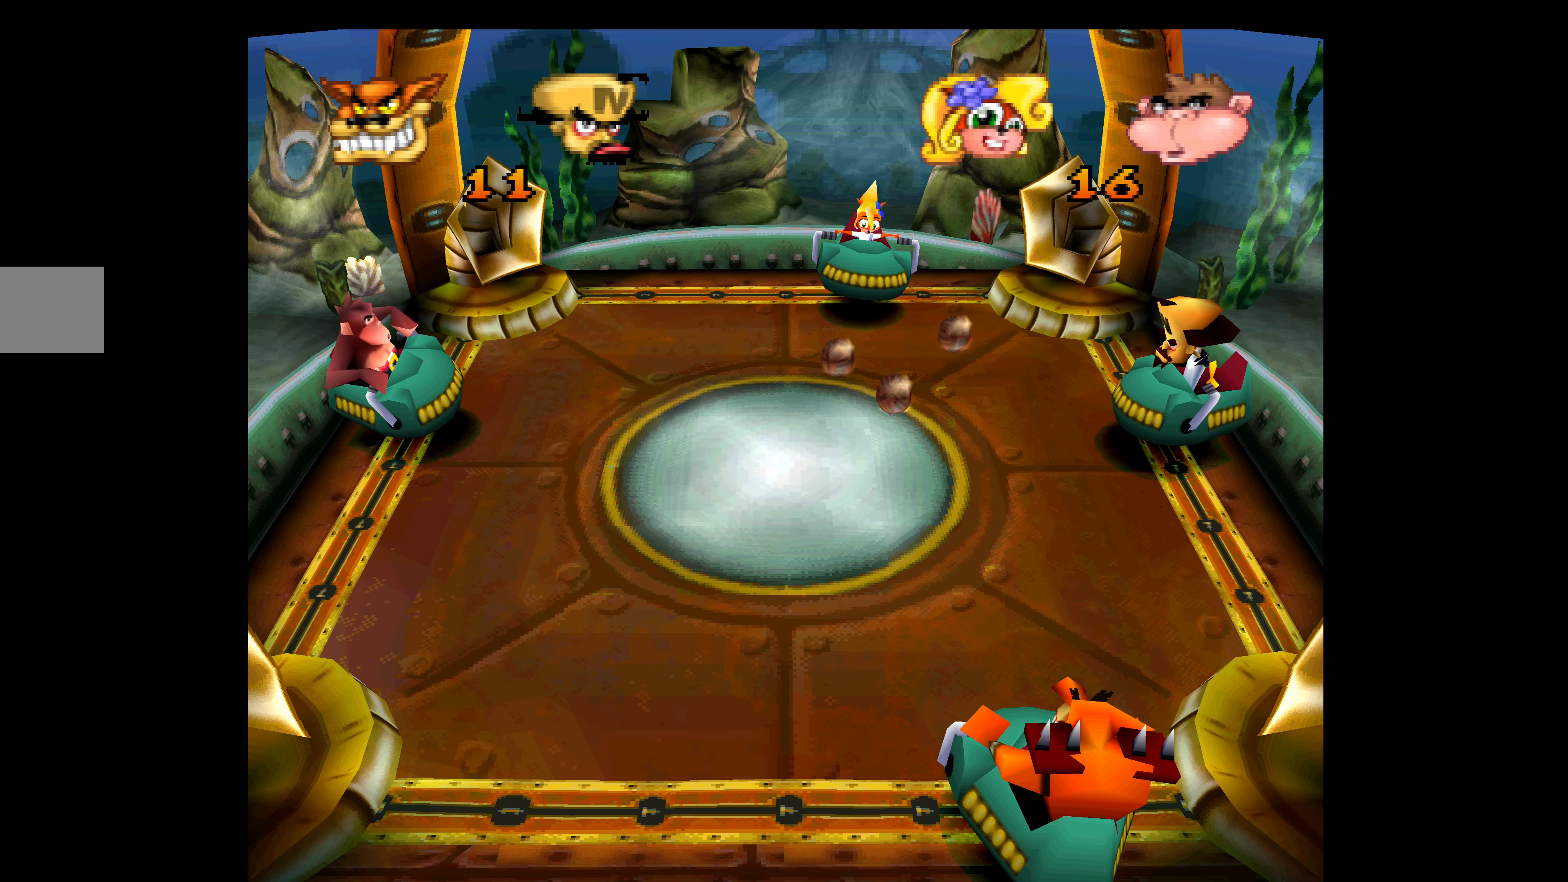
{"buttons": ["CROSS"], "left_stick": "center", "events": [[200, "CROSS", "down"], [217, "DPAD_UP", "down"], [350, "DPAD_UP", "up"]]}
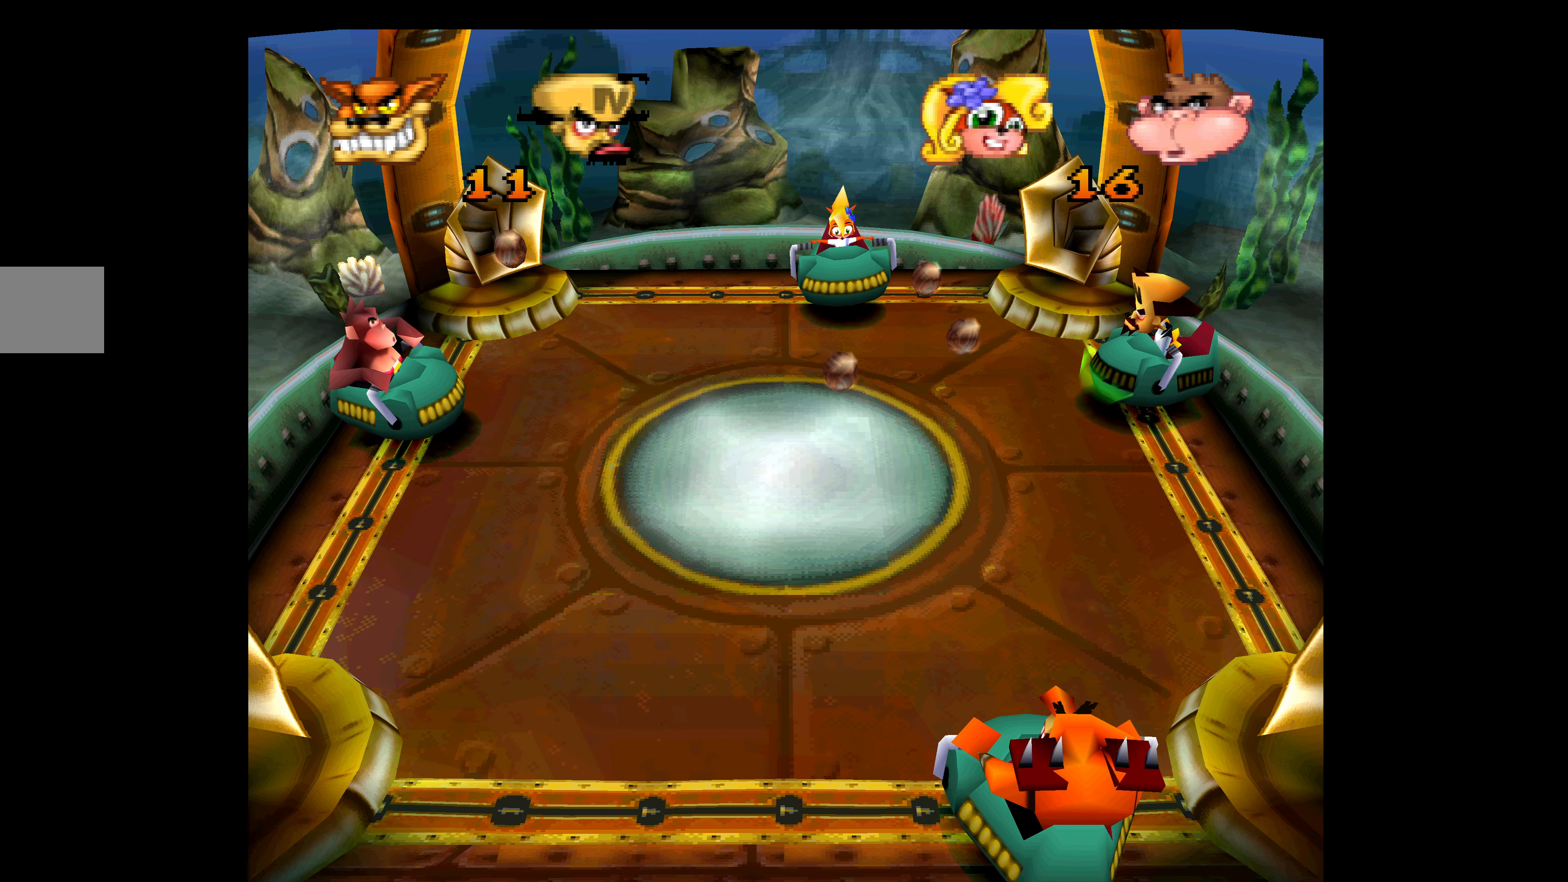
{"buttons": ["CROSS"], "left_stick": "center", "events": []}
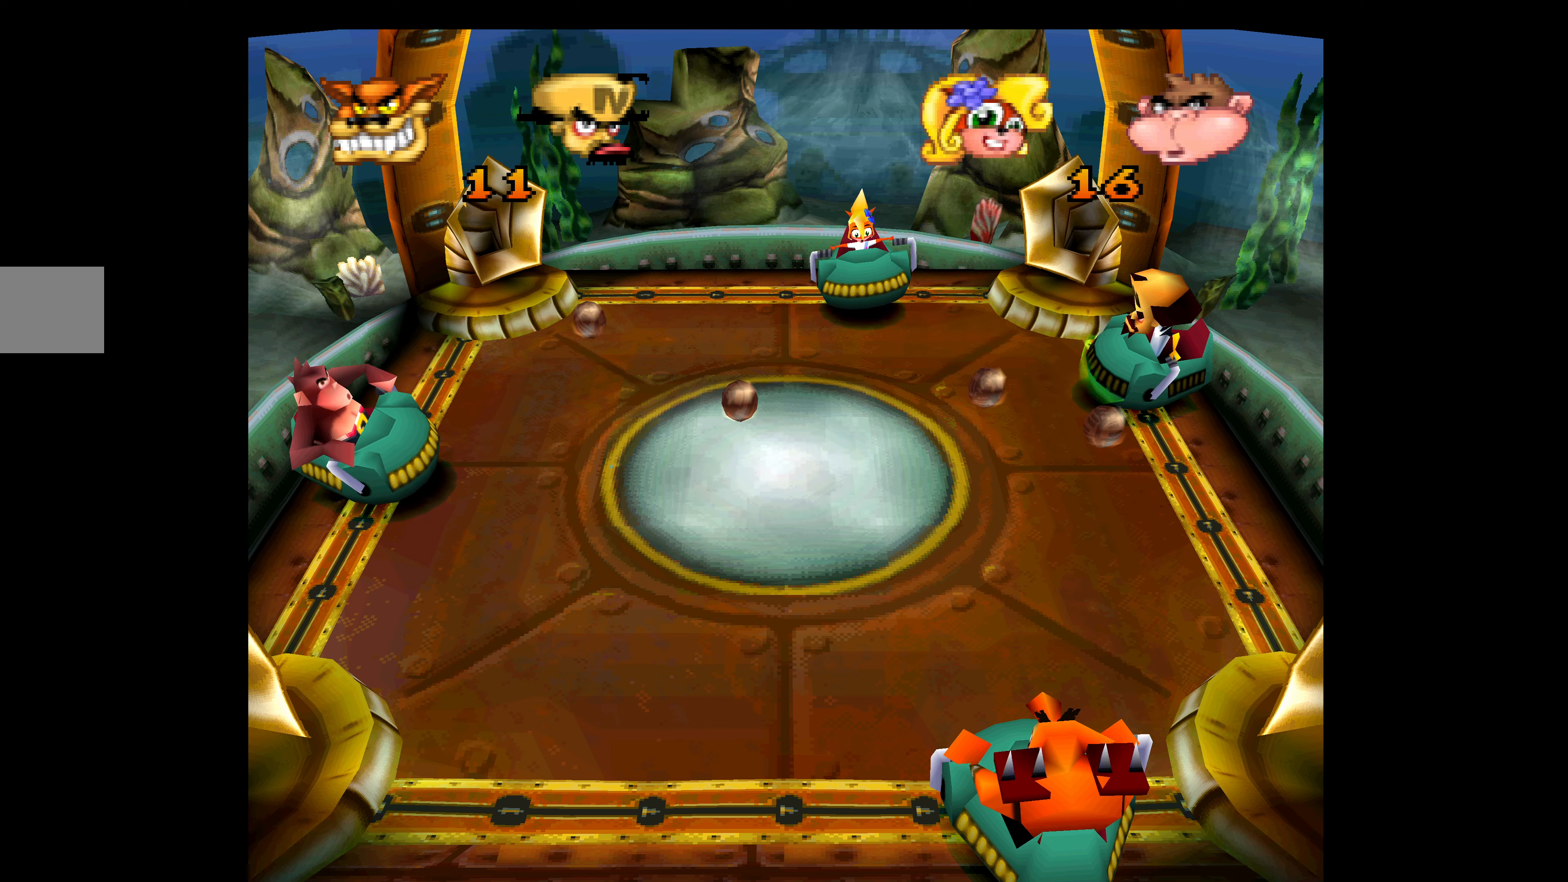
{"buttons": ["CROSS", "DPAD_DOWN"], "left_stick": "center", "events": [[350, "DPAD_DOWN", "down"]]}
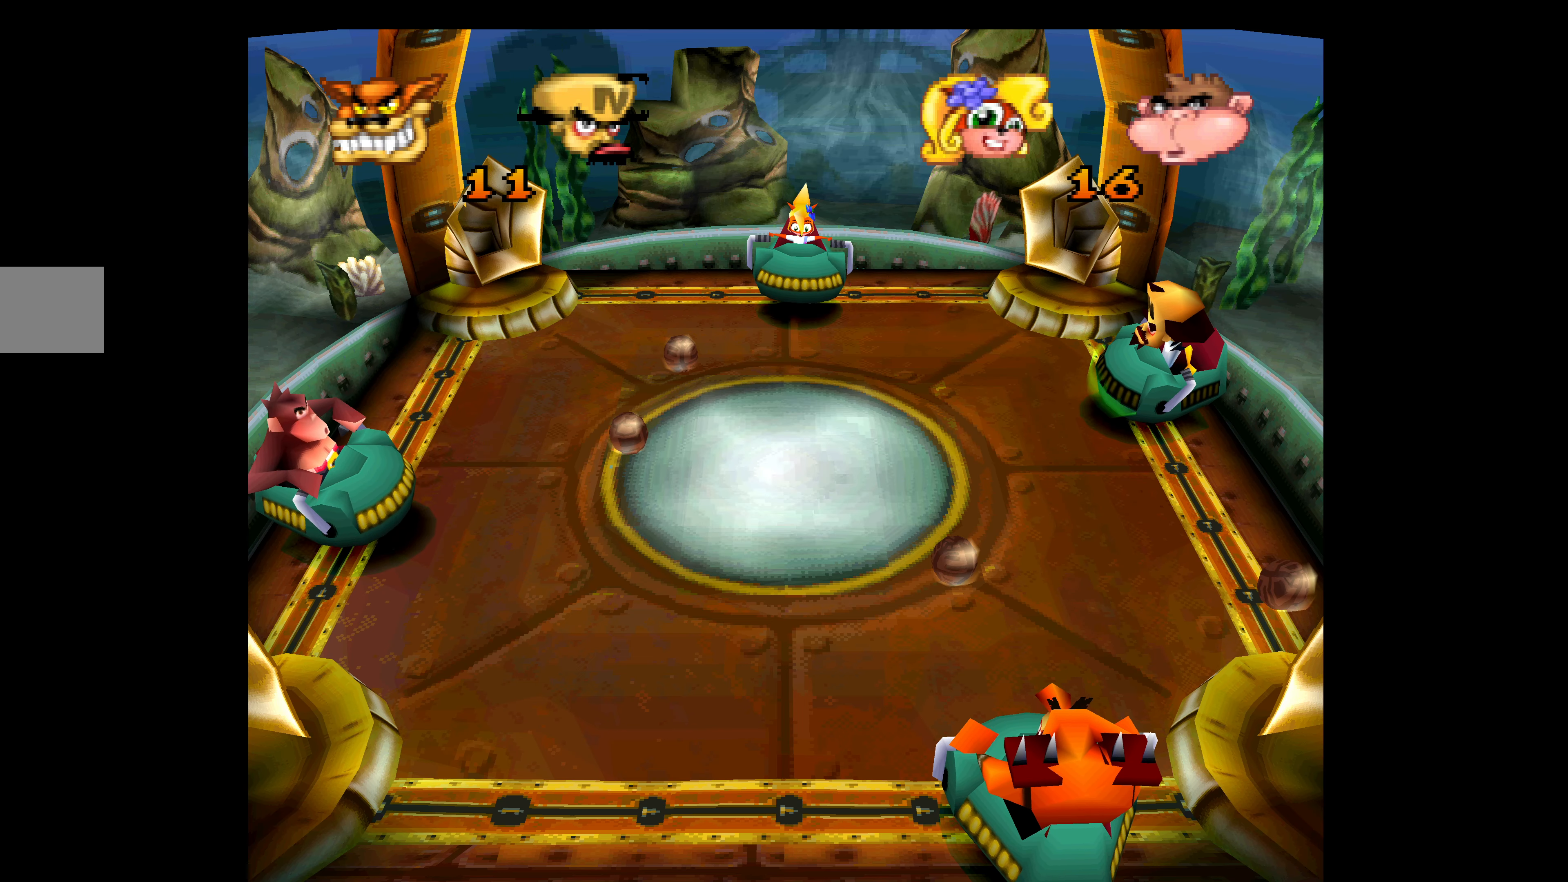
{"buttons": ["CROSS"], "left_stick": "center", "events": [[283, "DPAD_DOWN", "up"]]}
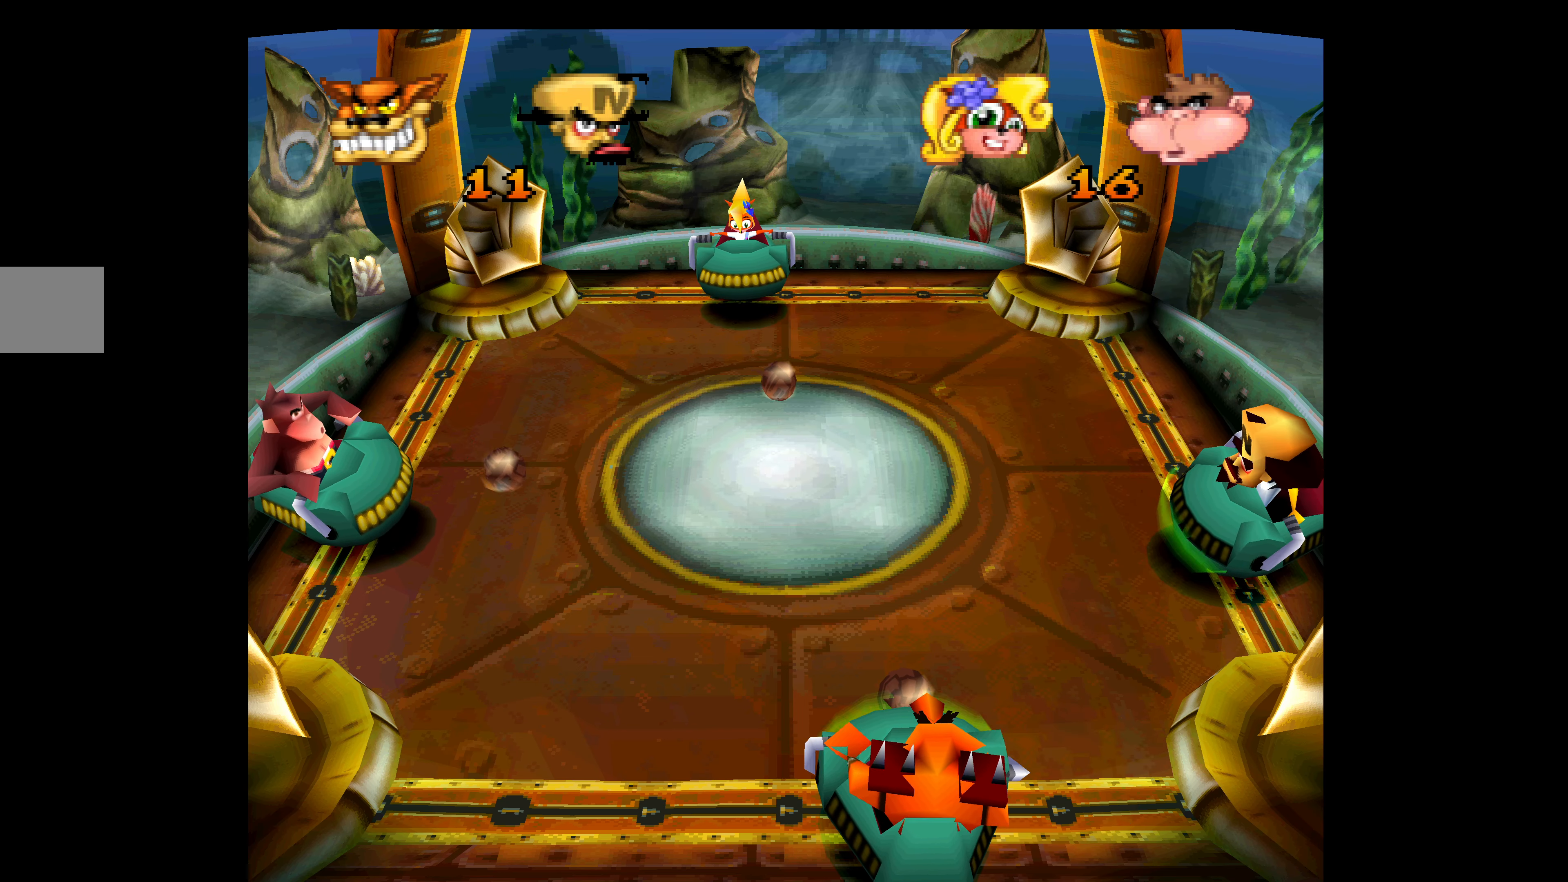
{"buttons": ["CROSS", "DPAD_DOWN"], "left_stick": "center", "events": [[66, "DPAD_UP", "down"], [316, "DPAD_UP", "up"], [483, "DPAD_DOWN", "down"]]}
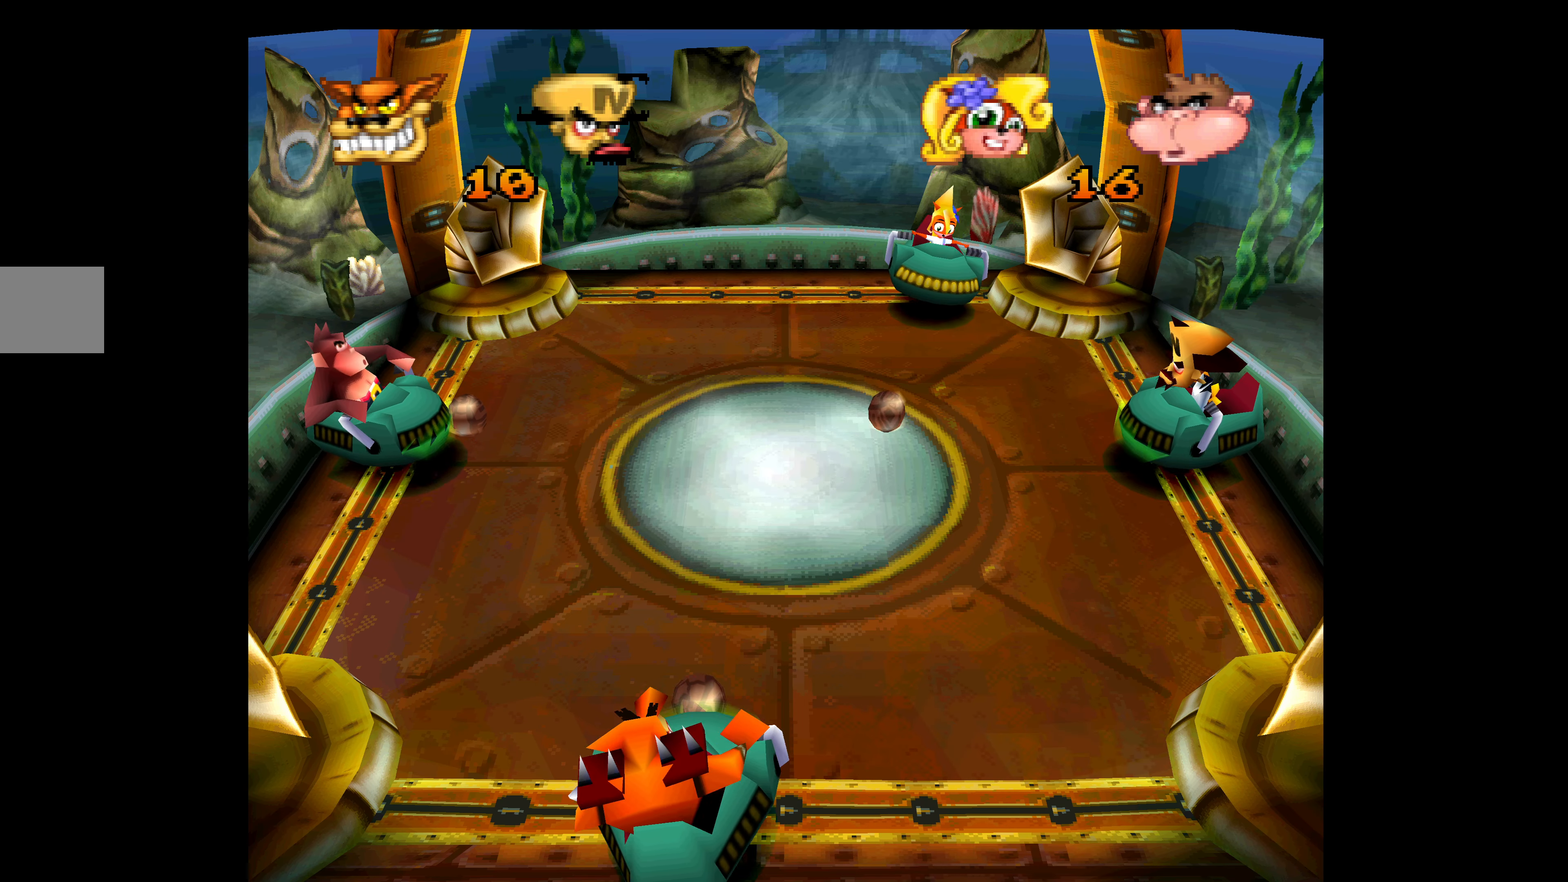
{"buttons": ["CROSS", "DPAD_UP"], "left_stick": "center", "events": [[300, "DPAD_DOWN", "up"], [400, "DPAD_UP", "down"]]}
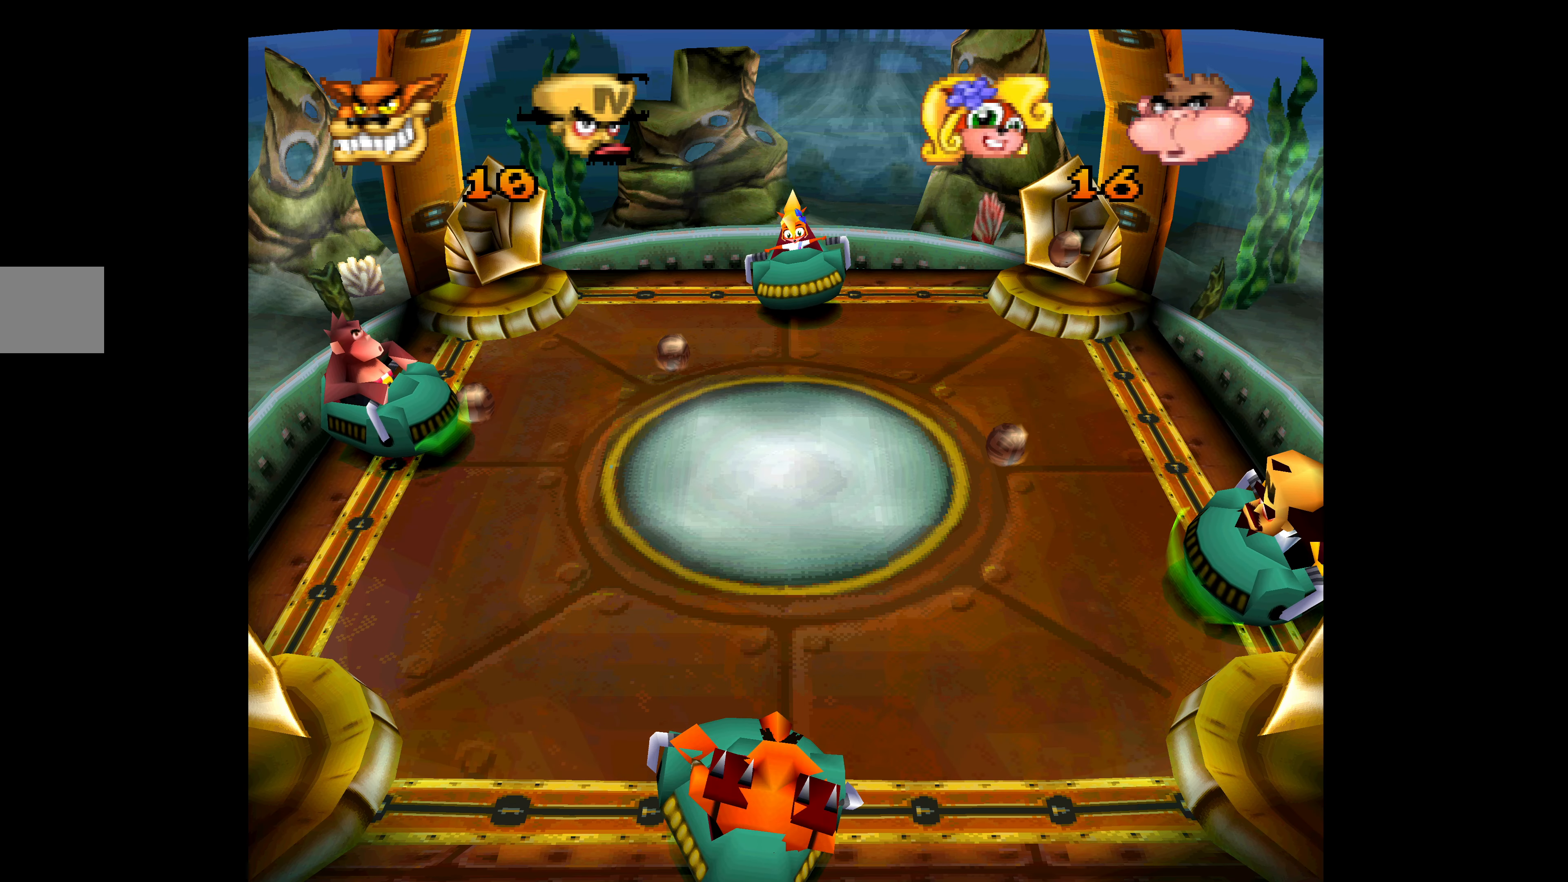
{"buttons": ["CROSS", "DPAD_DOWN"], "left_stick": "center", "events": [[316, "DPAD_UP", "up"], [366, "DPAD_DOWN", "down"]]}
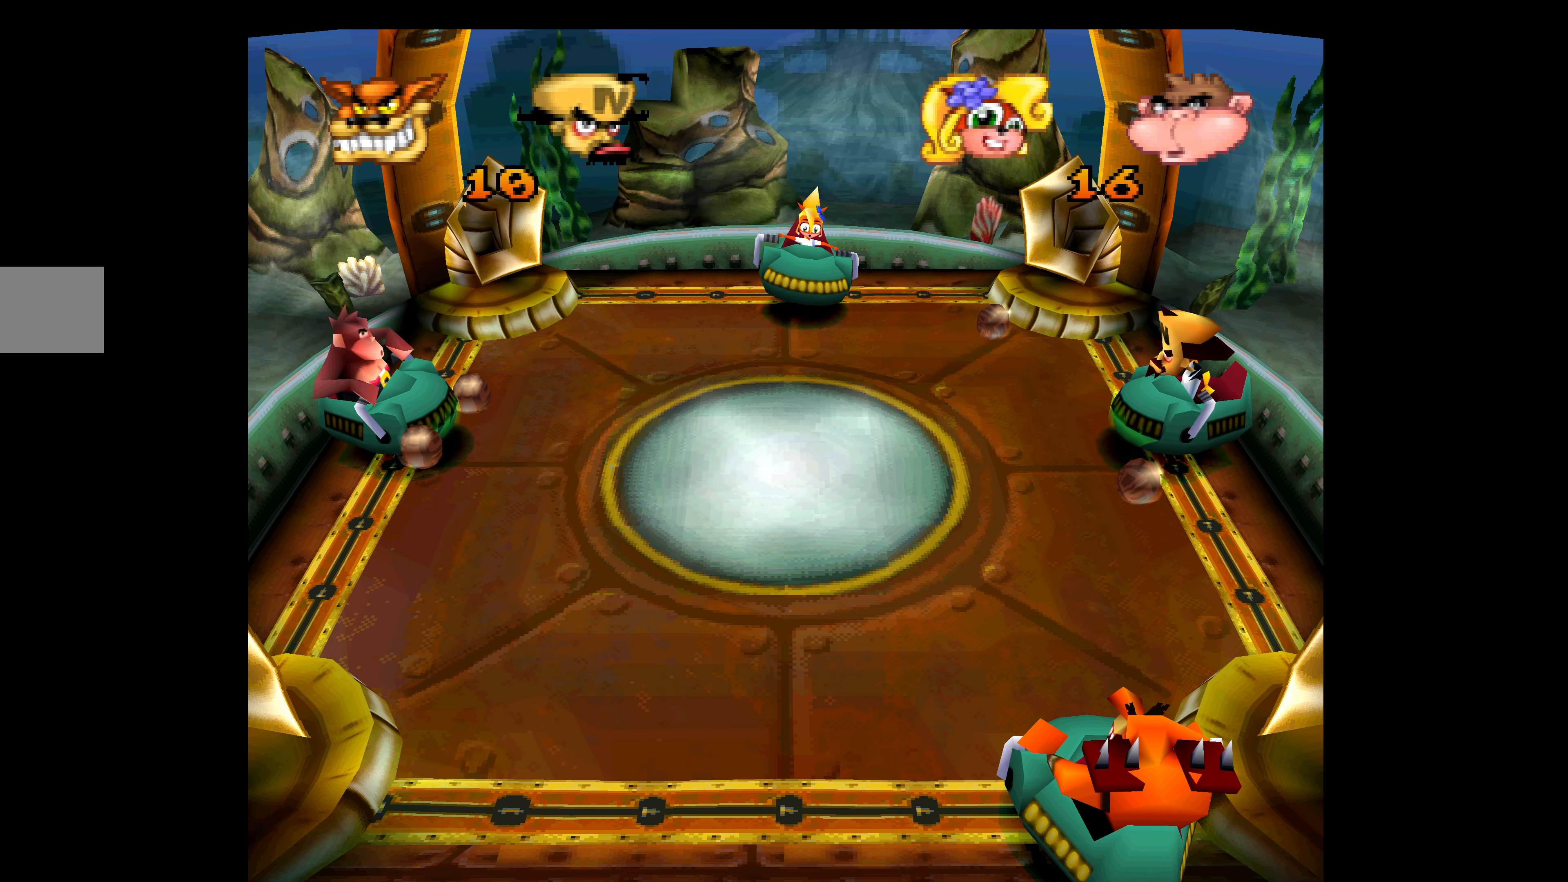
{"buttons": ["CROSS", "DPAD_UP"], "left_stick": "center", "events": [[50, "DPAD_DOWN", "up"], [83, "DPAD_UP", "down"]]}
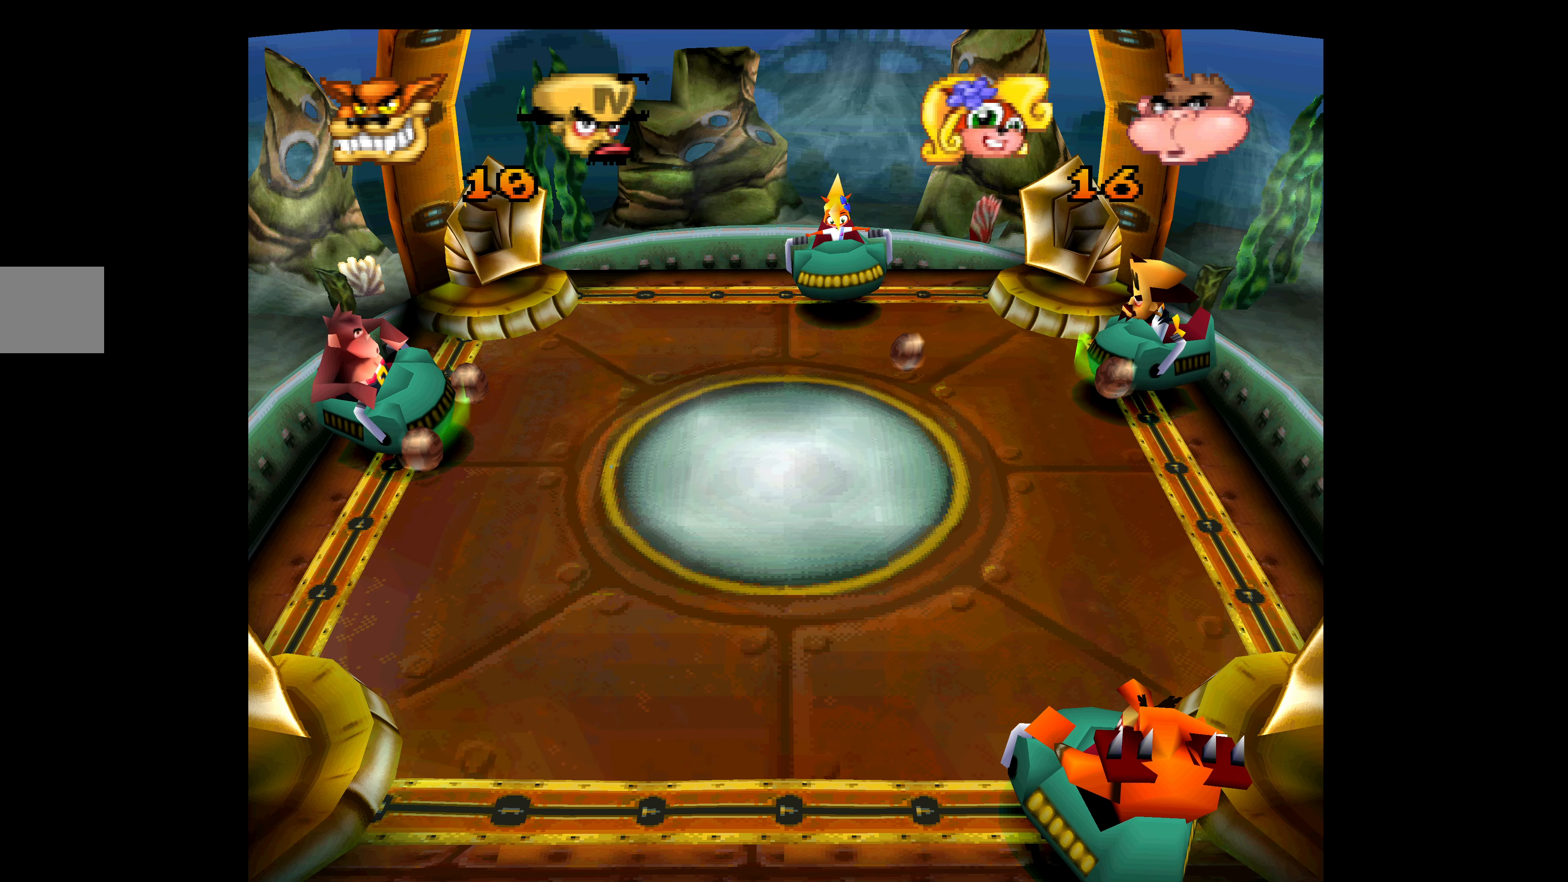
{"buttons": ["CROSS"], "left_stick": "center", "events": [[200, "DPAD_UP", "up"]]}
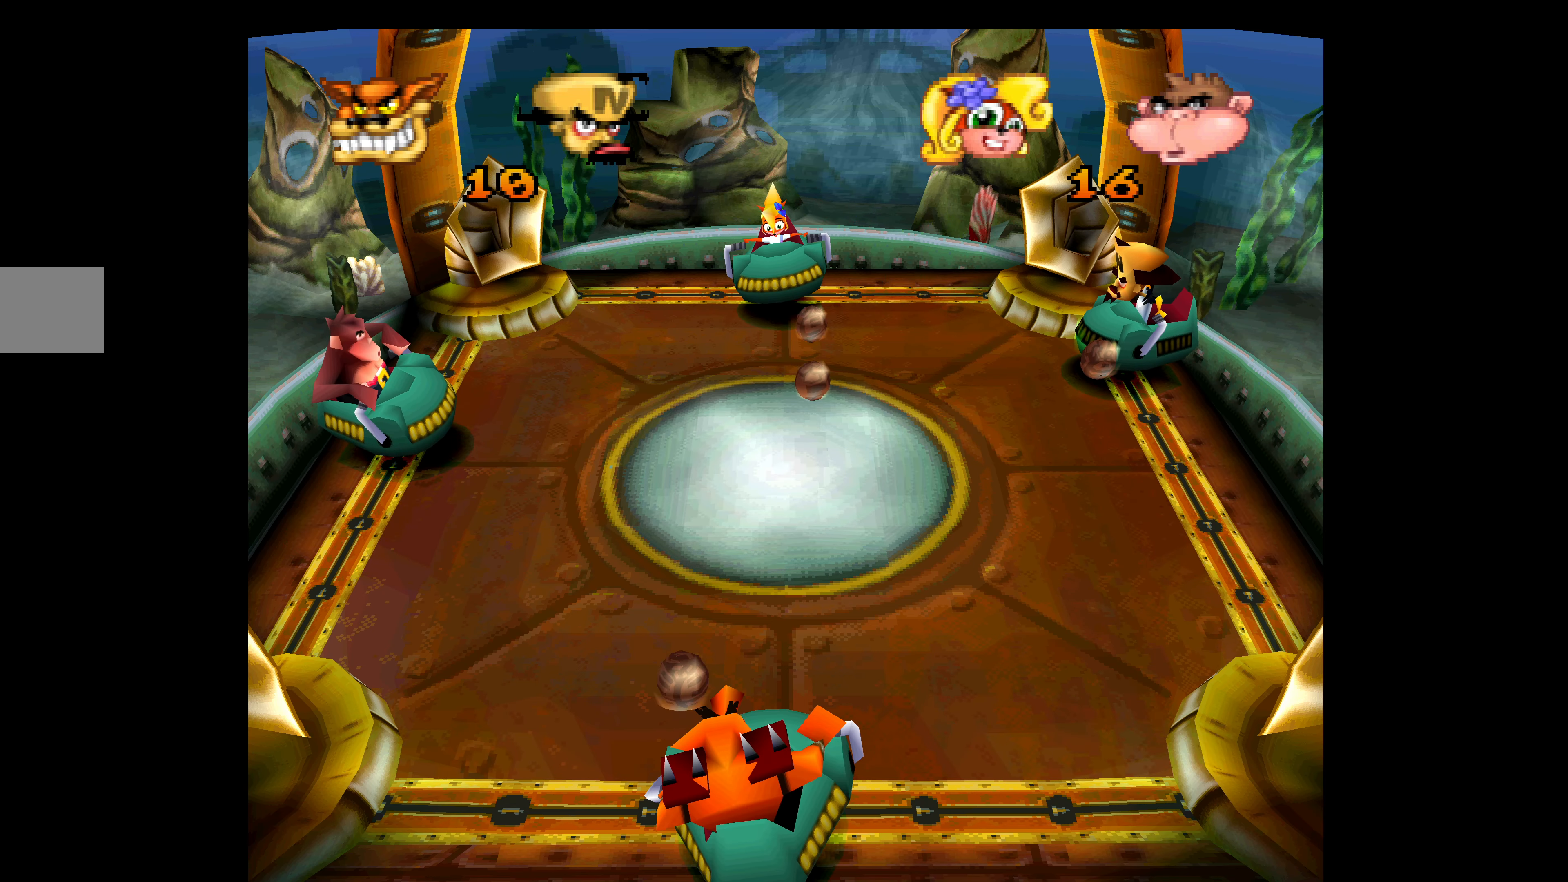
{"buttons": ["CROSS"], "left_stick": "center", "events": []}
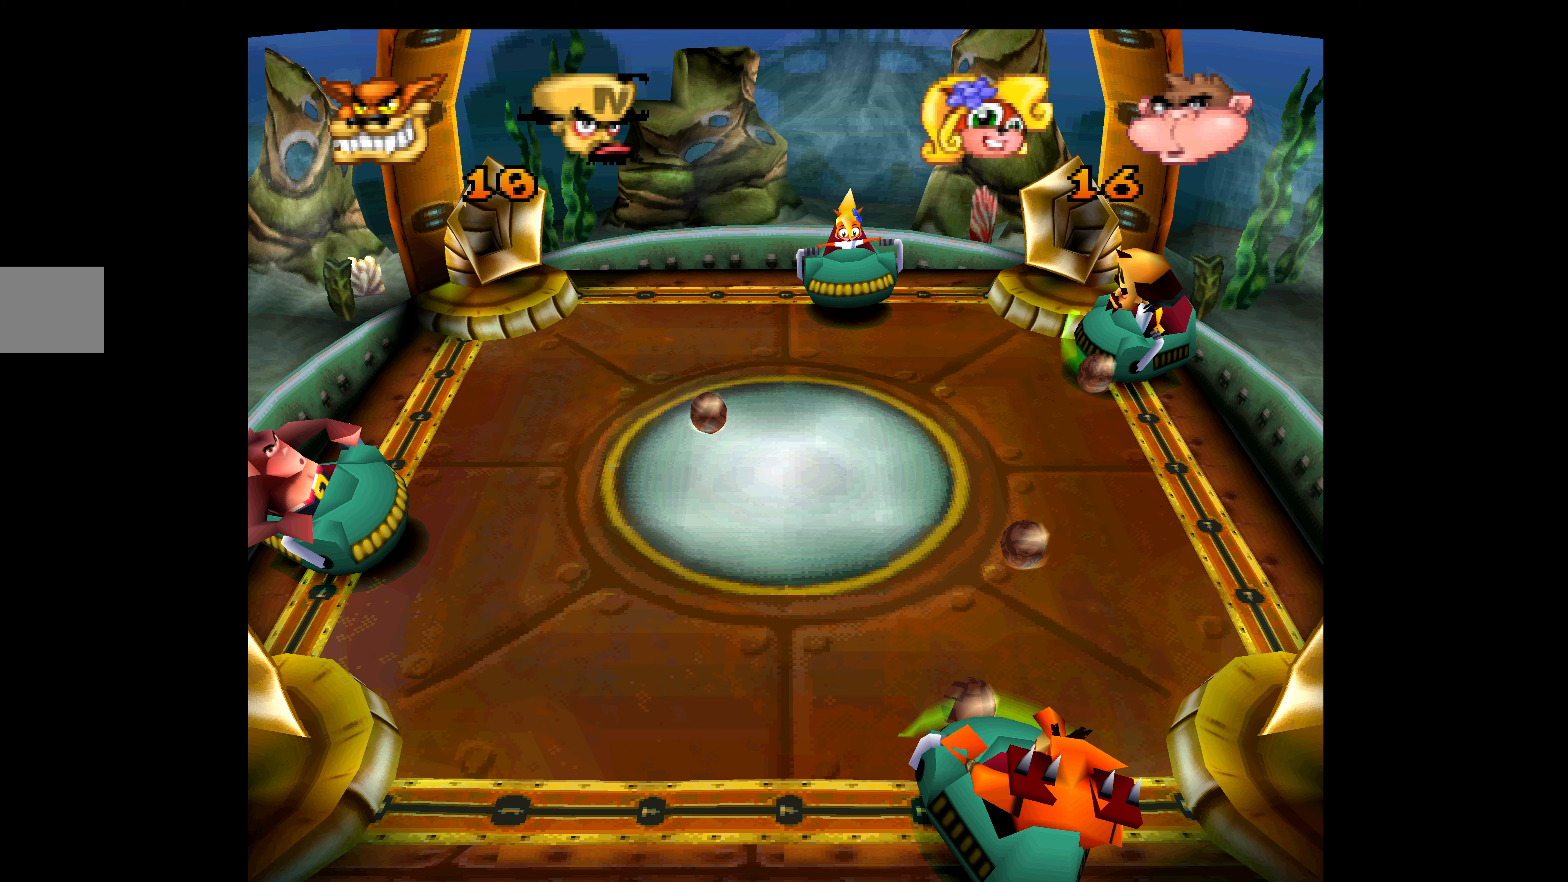
{"buttons": ["CROSS"], "left_stick": "center", "events": []}
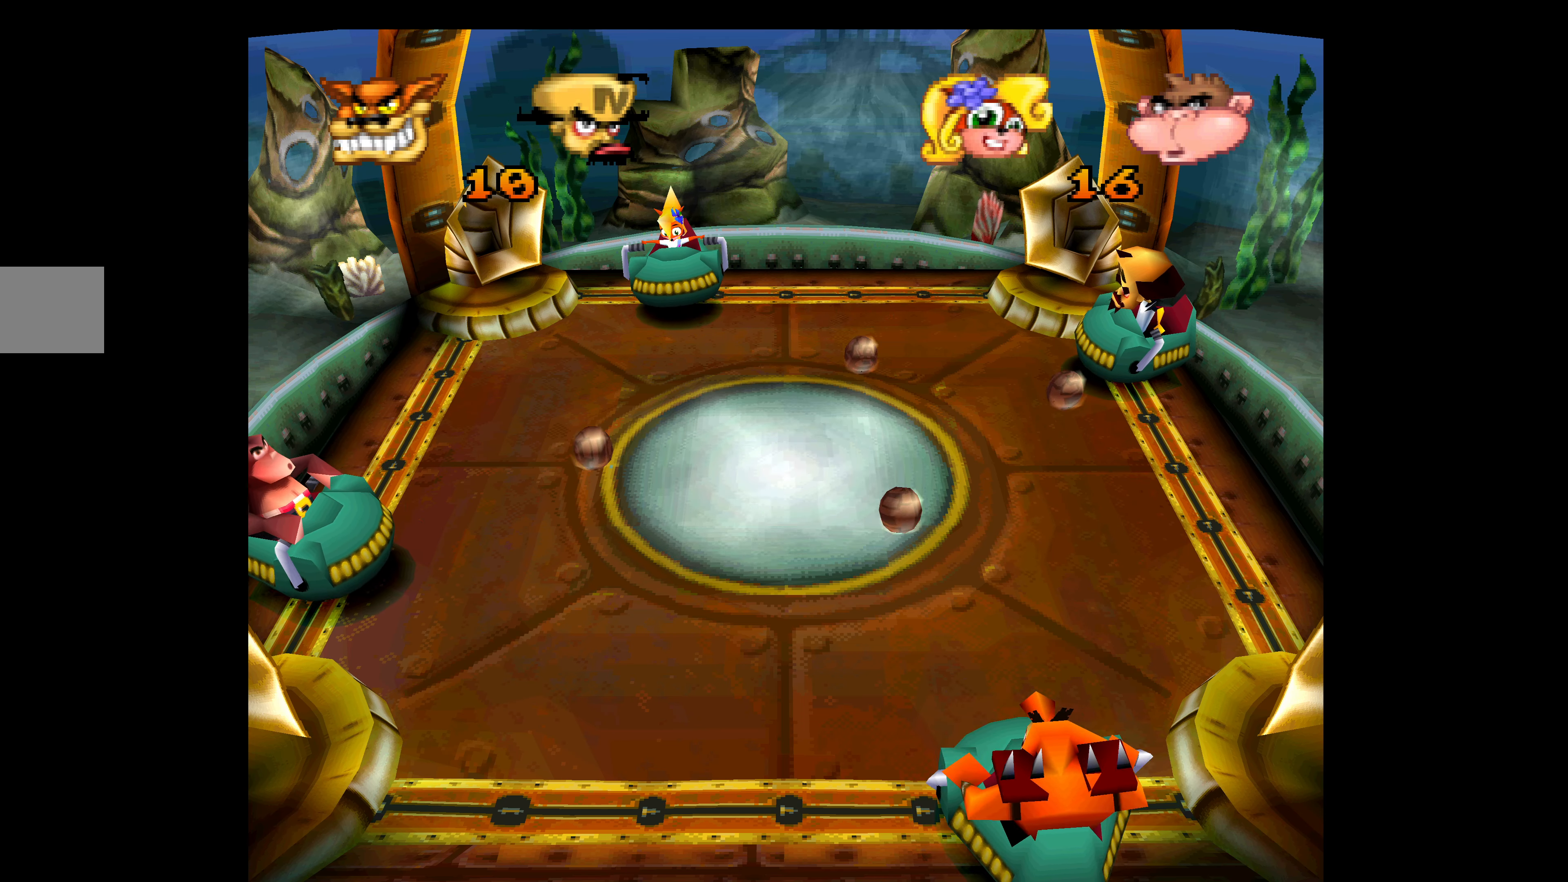
{"buttons": [], "left_stick": "center", "events": [[500, "CROSS", "up"]]}
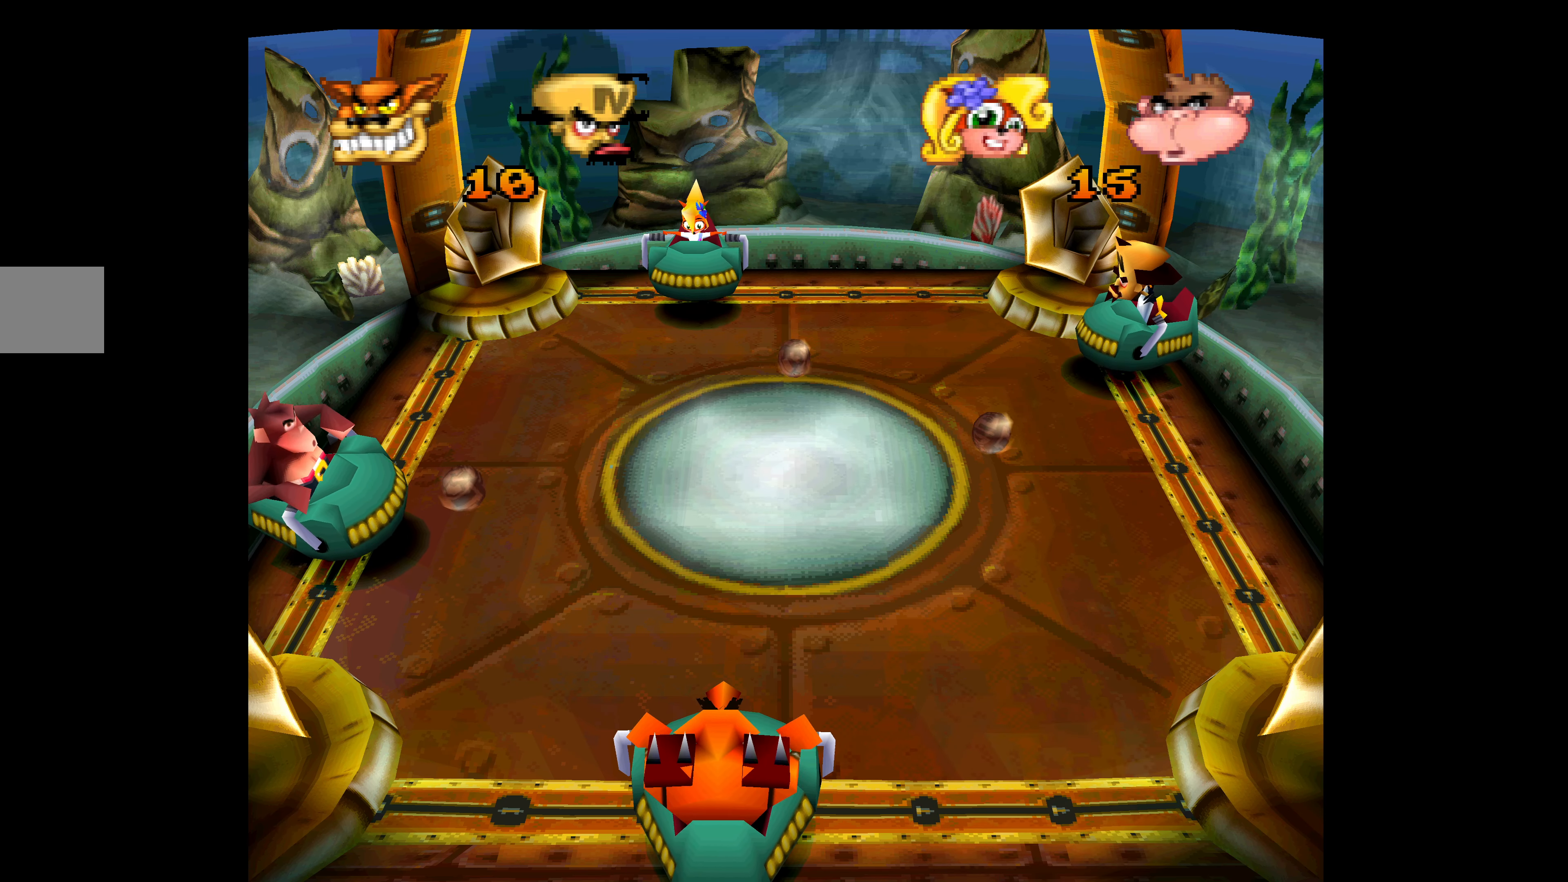
{"buttons": [], "left_stick": "center", "events": []}
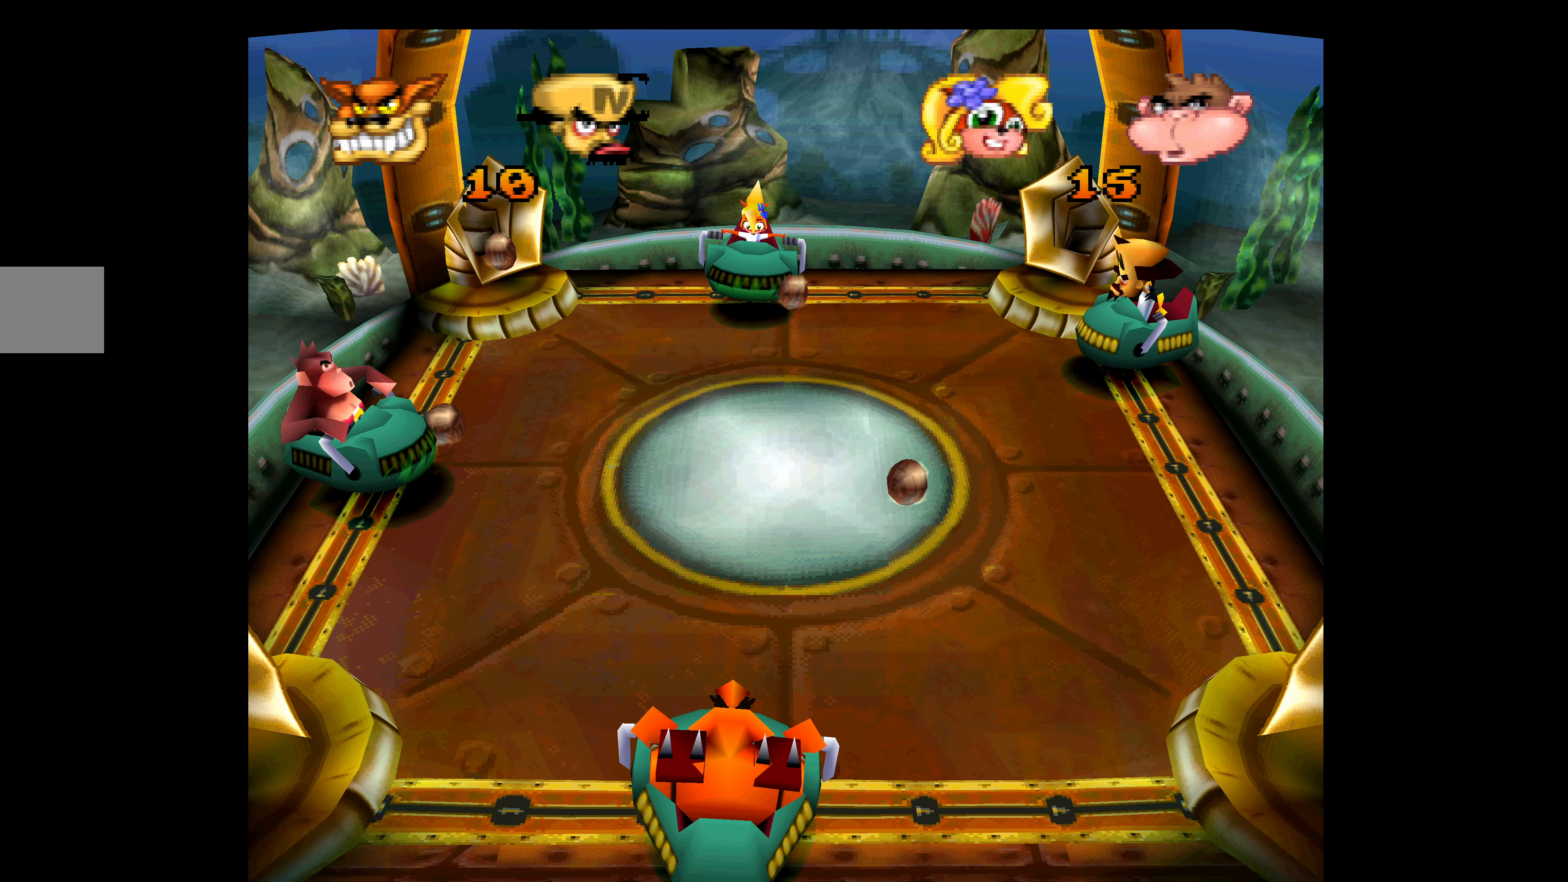
{"buttons": [], "left_stick": "center", "events": []}
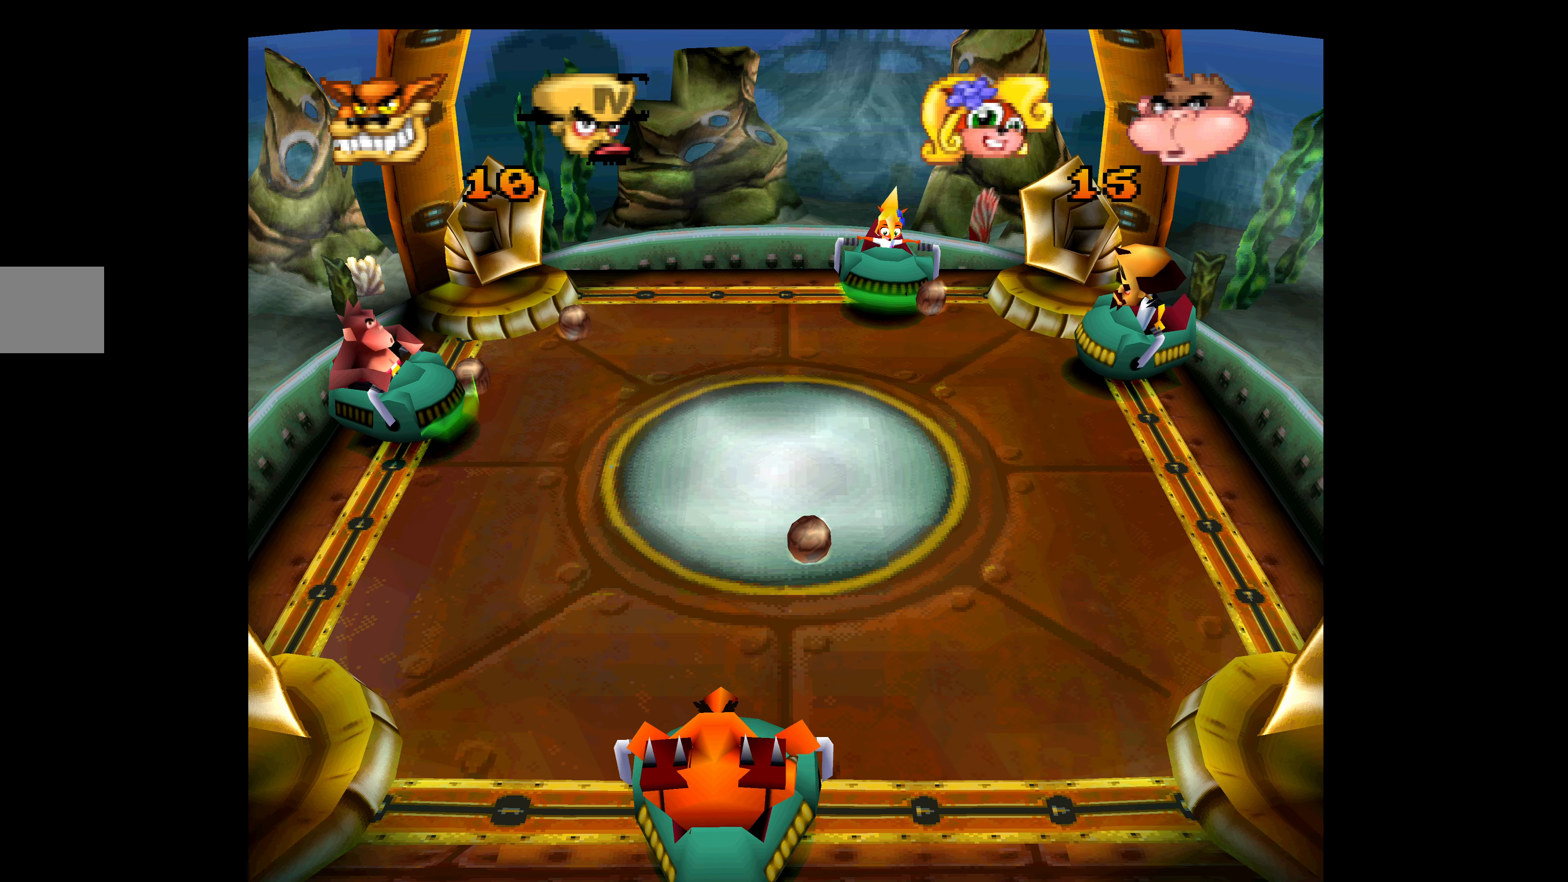
{"buttons": [], "left_stick": "center", "events": []}
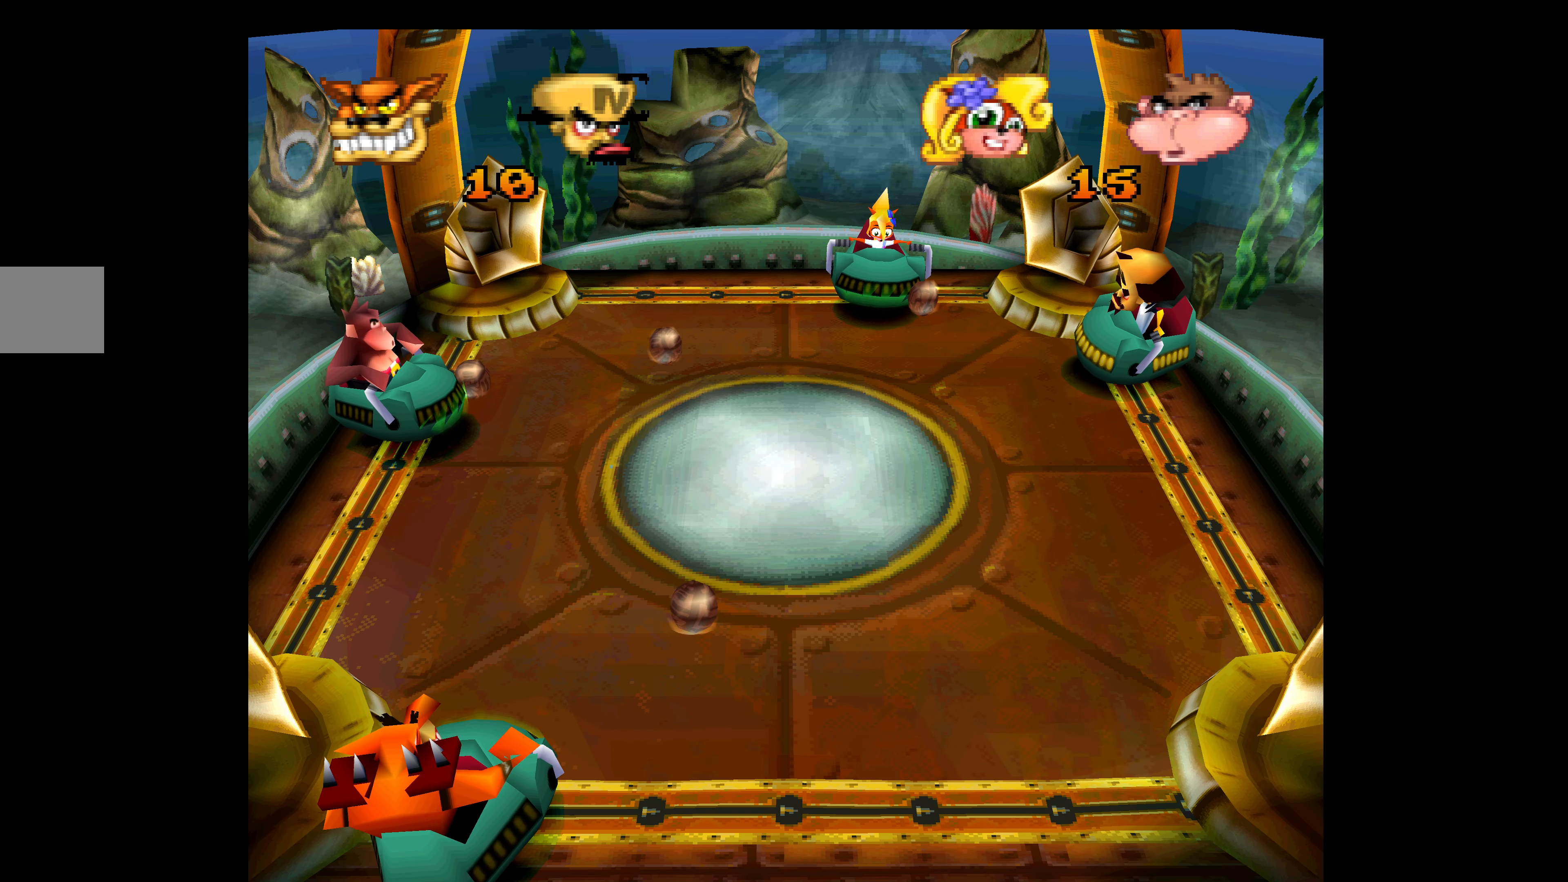
{"buttons": ["DPAD_DOWN"], "left_stick": "center", "events": [[83, "DPAD_DOWN", "down"], [217, "DPAD_DOWN", "up"], [500, "DPAD_DOWN", "down"]]}
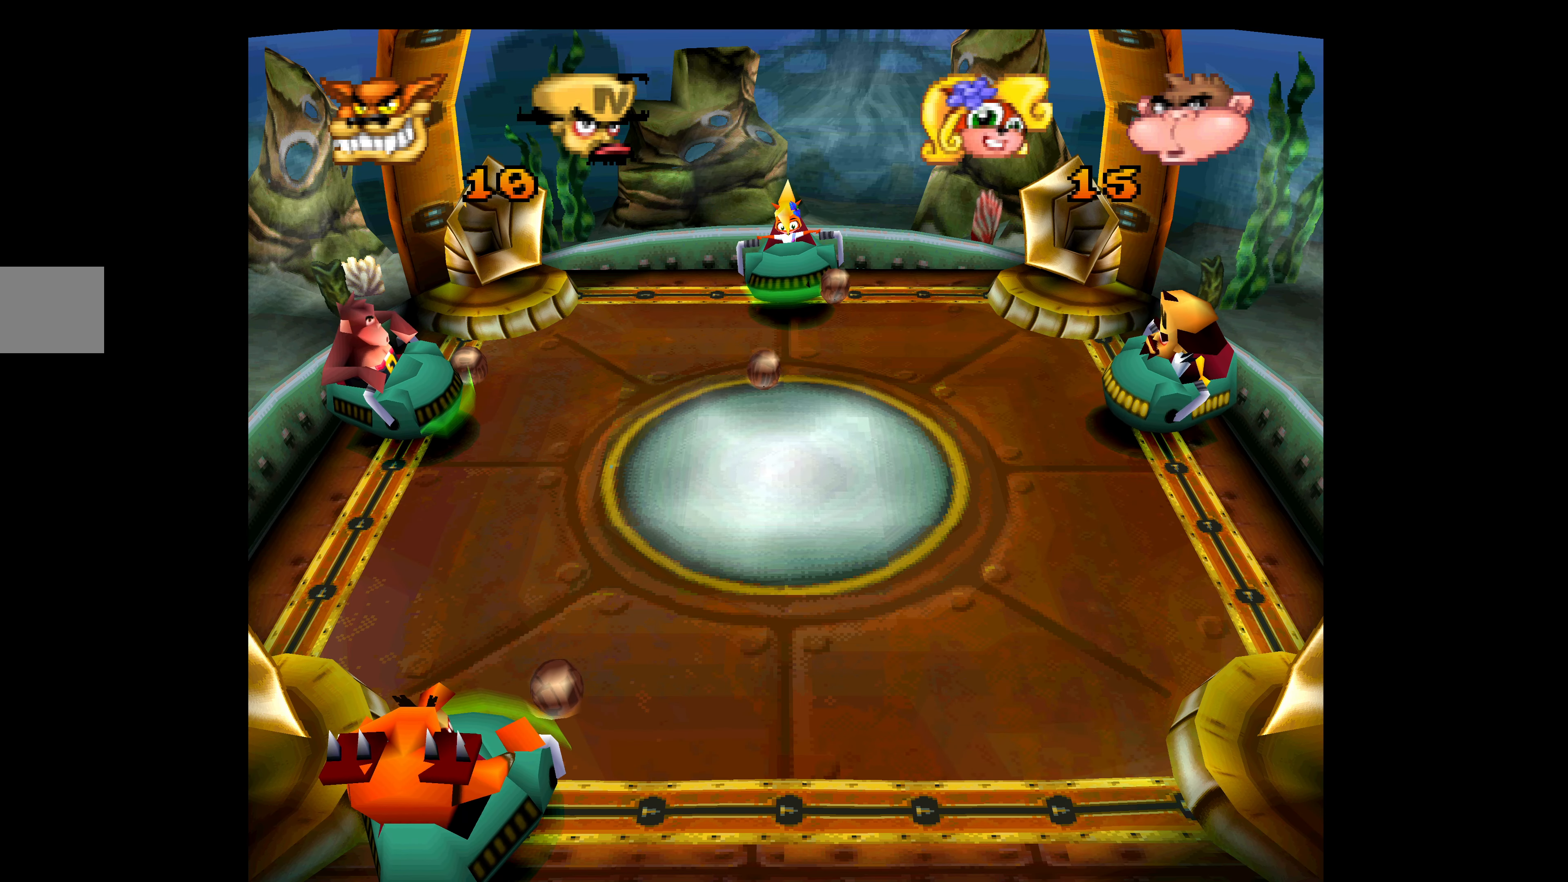
{"buttons": [], "left_stick": "center", "events": [[117, "DPAD_DOWN", "up"]]}
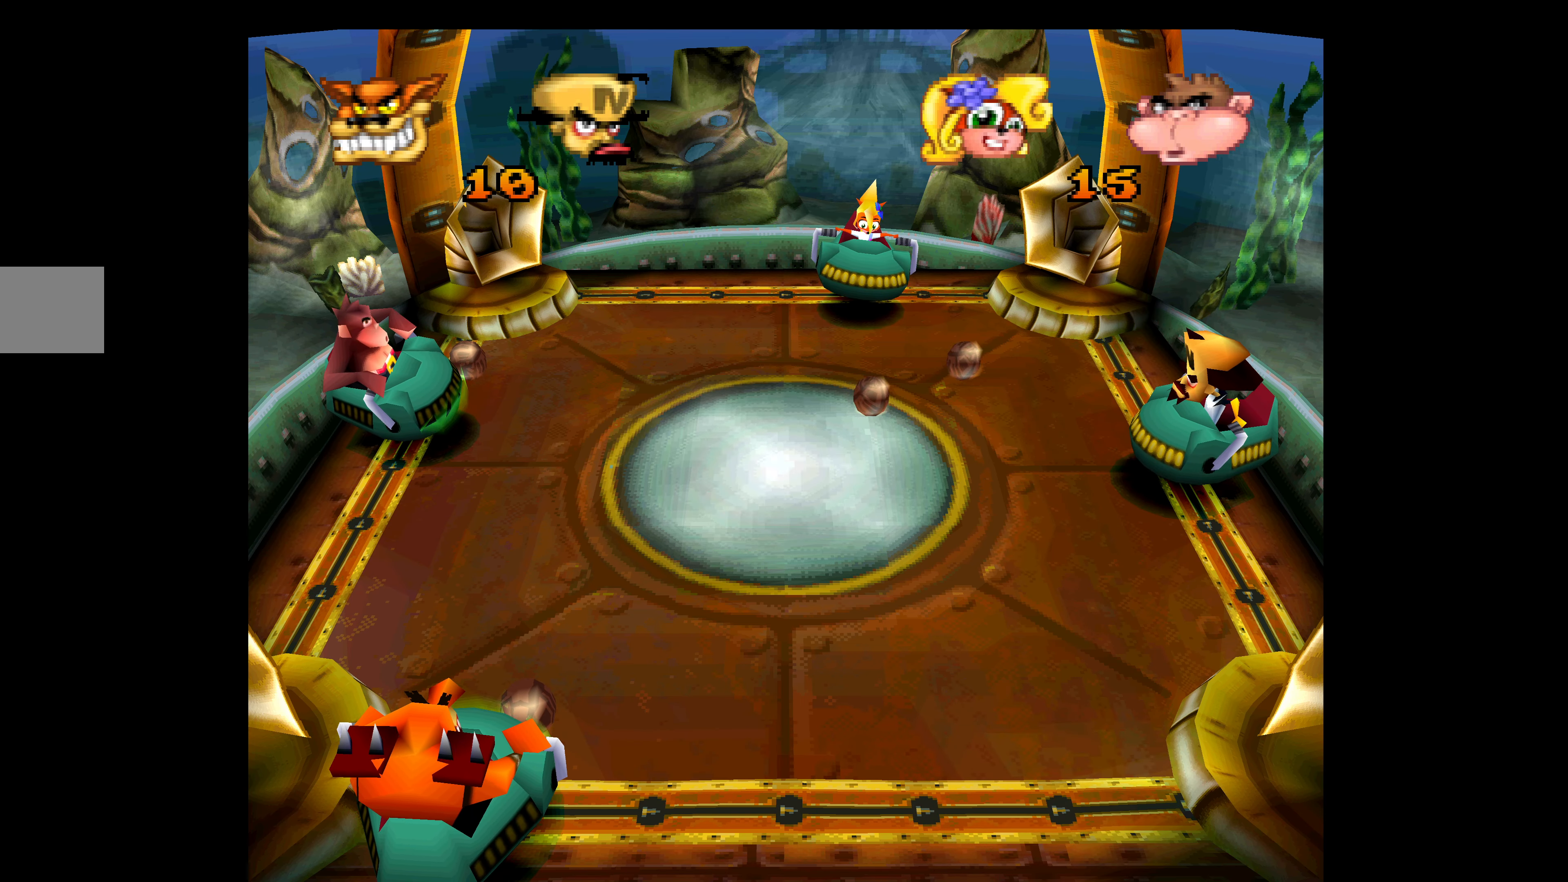
{"buttons": ["SQUARE", "DPAD_UP"], "left_stick": "center", "events": [[150, "DPAD_DOWN", "down"], [267, "DPAD_DOWN", "up"], [300, "DPAD_UP", "down"], [317, "SQUARE", "down"], [433, "SQUARE", "up"], [500, "SQUARE", "down"]]}
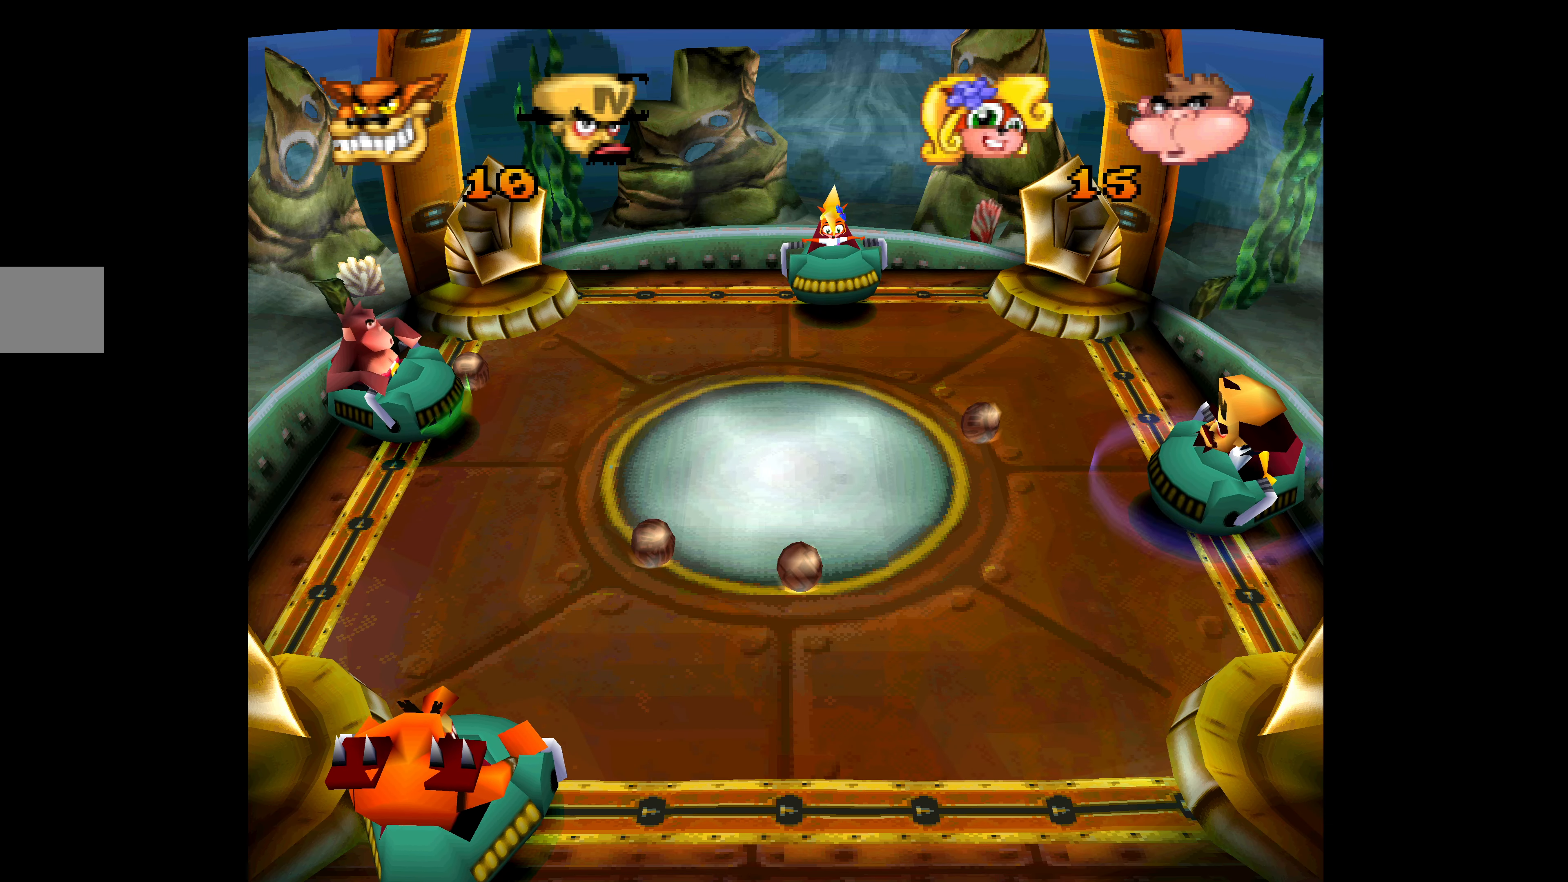
{"buttons": [], "left_stick": "center", "events": [[100, "SQUARE", "up"], [133, "DPAD_UP", "up"], [133, "SQUARE", "down"], [250, "SQUARE", "up"], [267, "DPAD_DOWN", "down"], [284, "SQUARE", "down"], [400, "SQUARE", "up"], [417, "DPAD_DOWN", "up"]]}
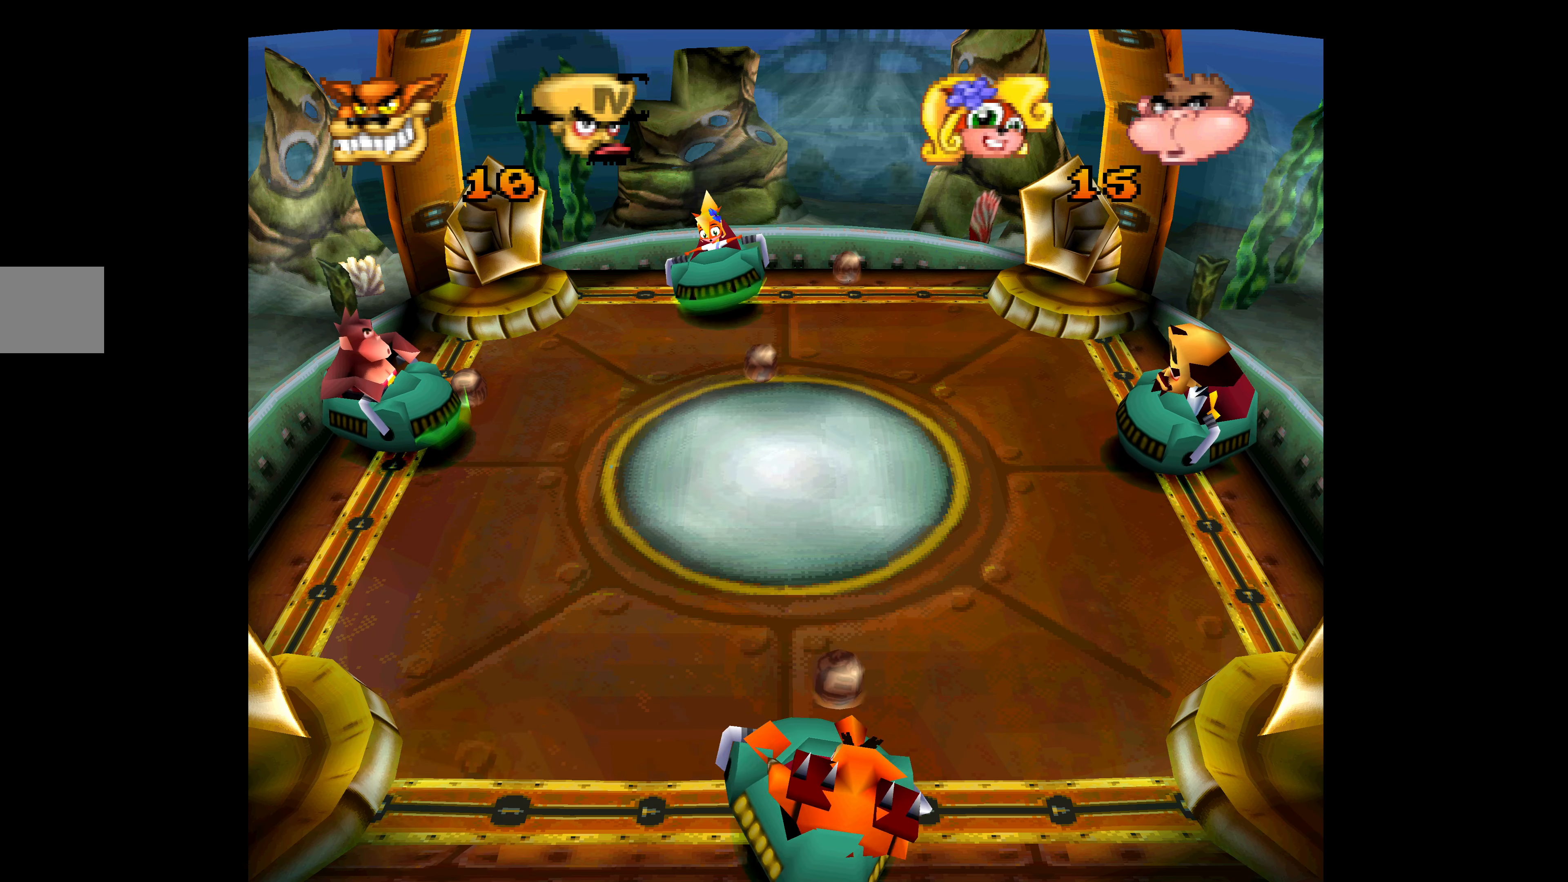
{"buttons": [], "left_stick": "center", "events": []}
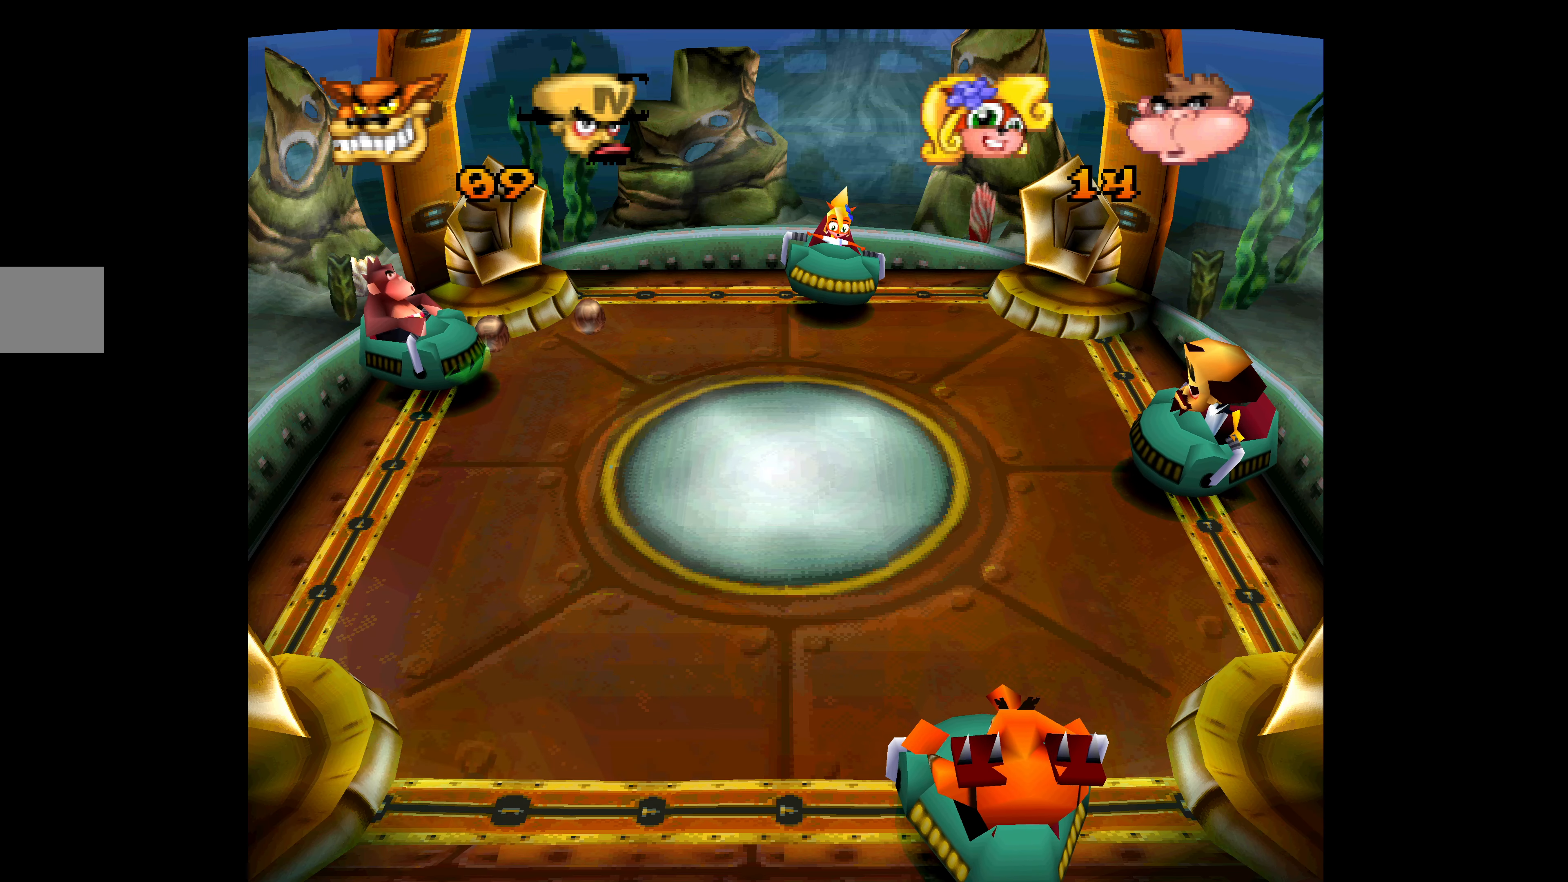
{"buttons": [], "left_stick": "center", "events": []}
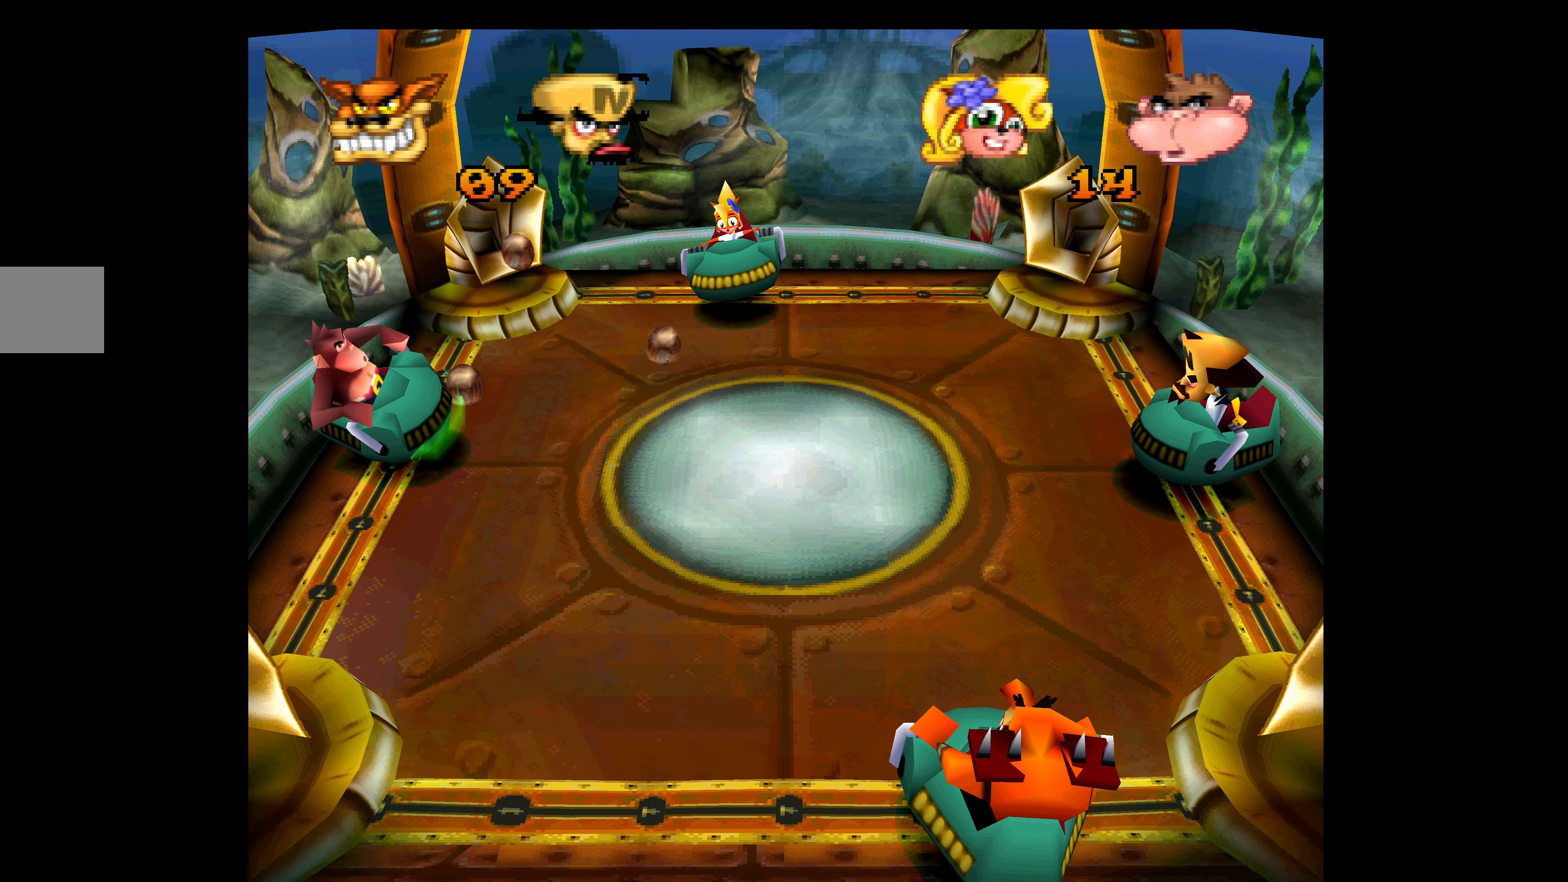
{"buttons": ["DPAD_DOWN"], "left_stick": "center", "events": [[367, "DPAD_DOWN", "down"]]}
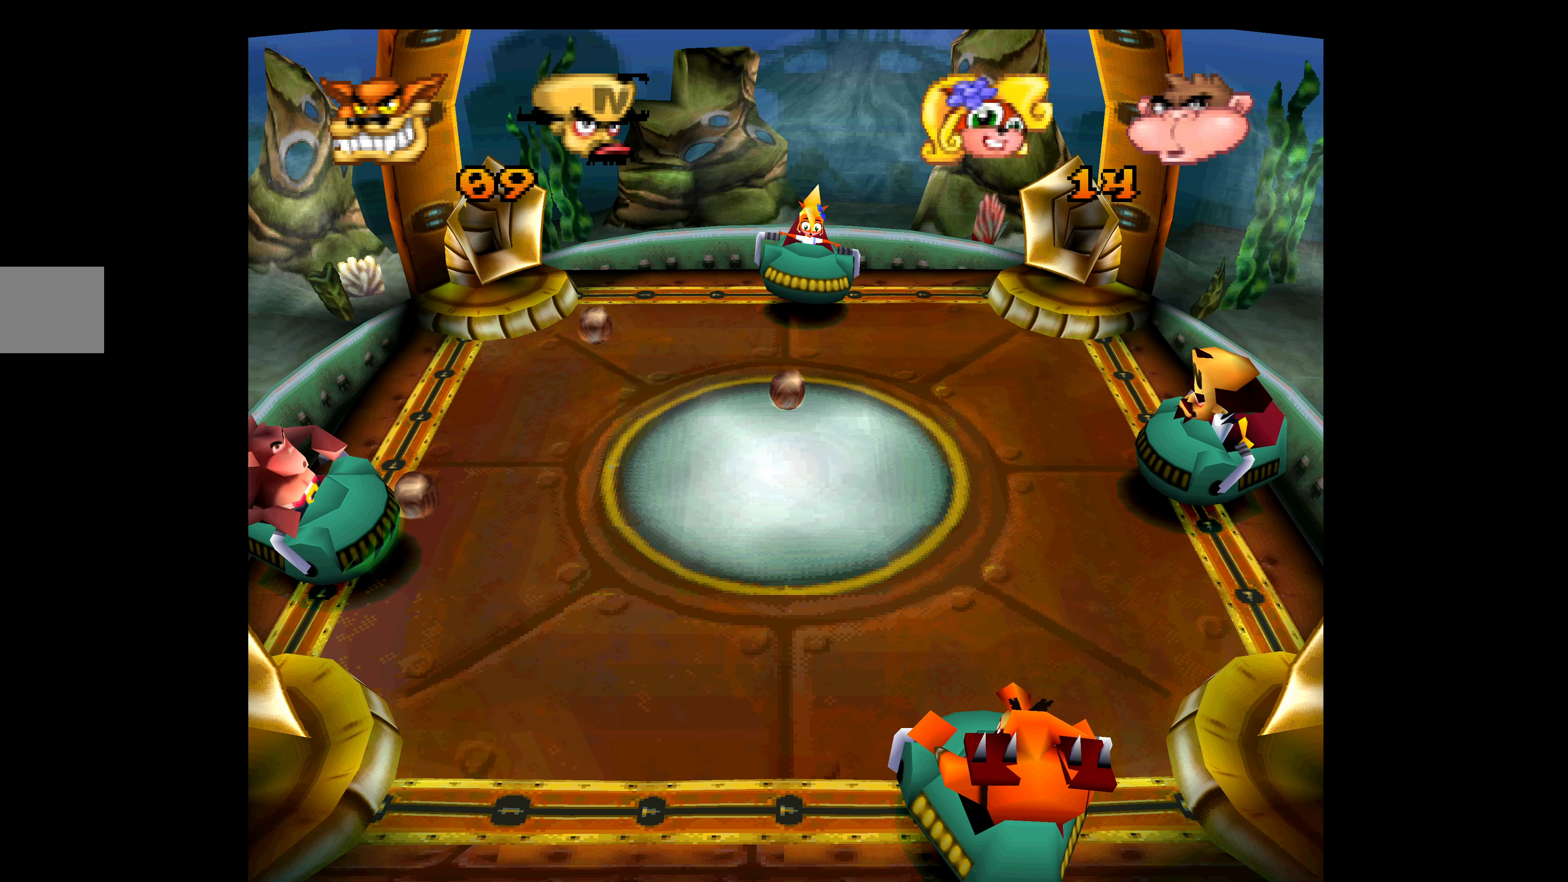
{"buttons": [], "left_stick": "center", "events": [[267, "DPAD_DOWN", "up"]]}
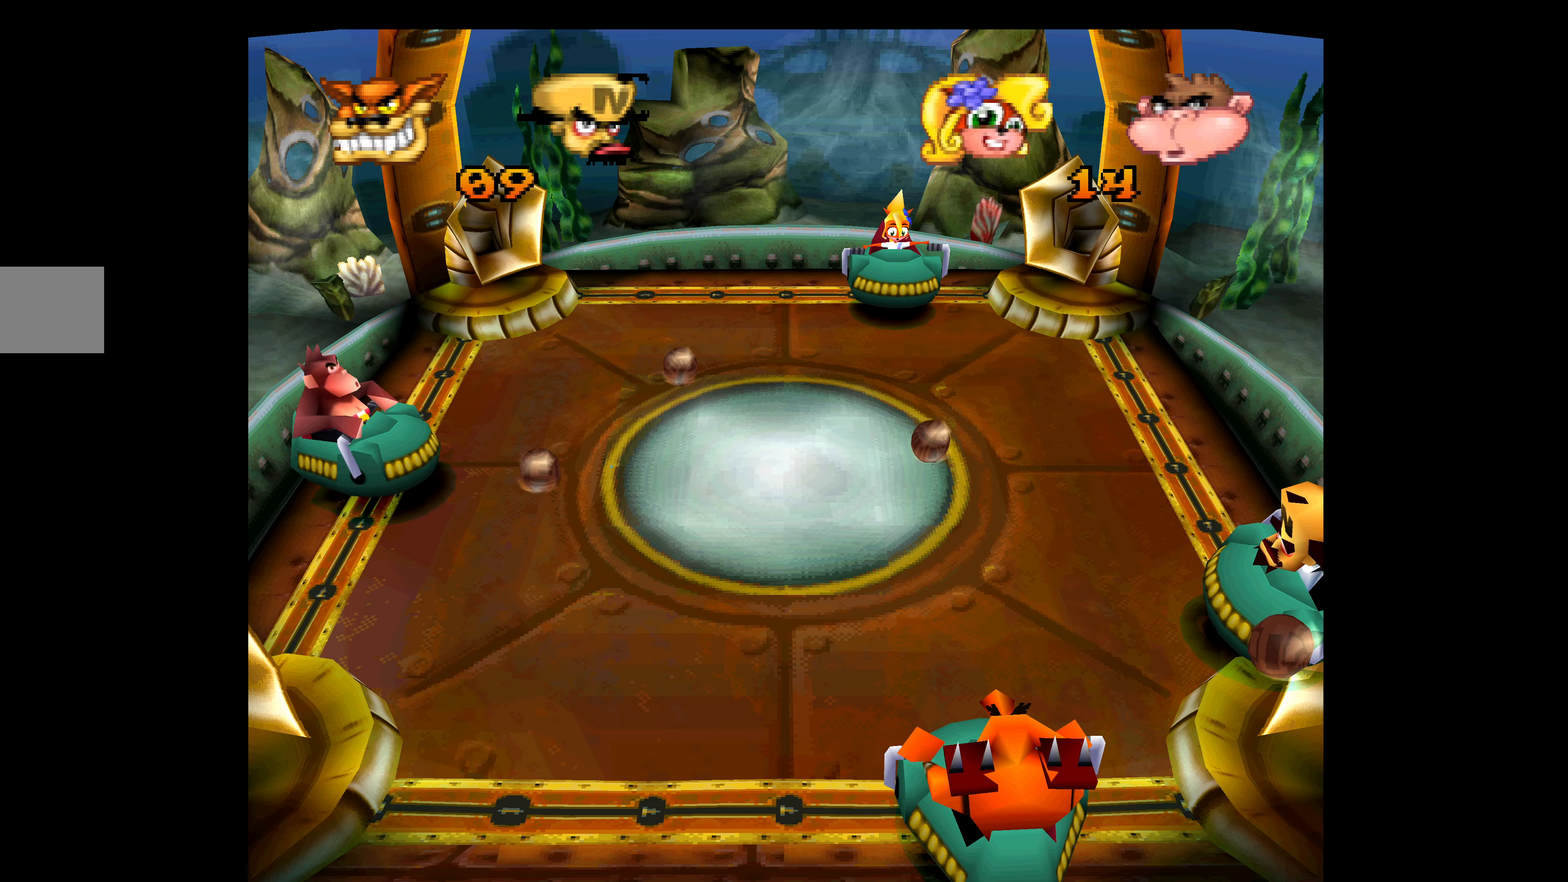
{"buttons": ["CROSS", "DPAD_UP"], "left_stick": "center", "events": [[384, "CROSS", "down"], [484, "DPAD_UP", "down"]]}
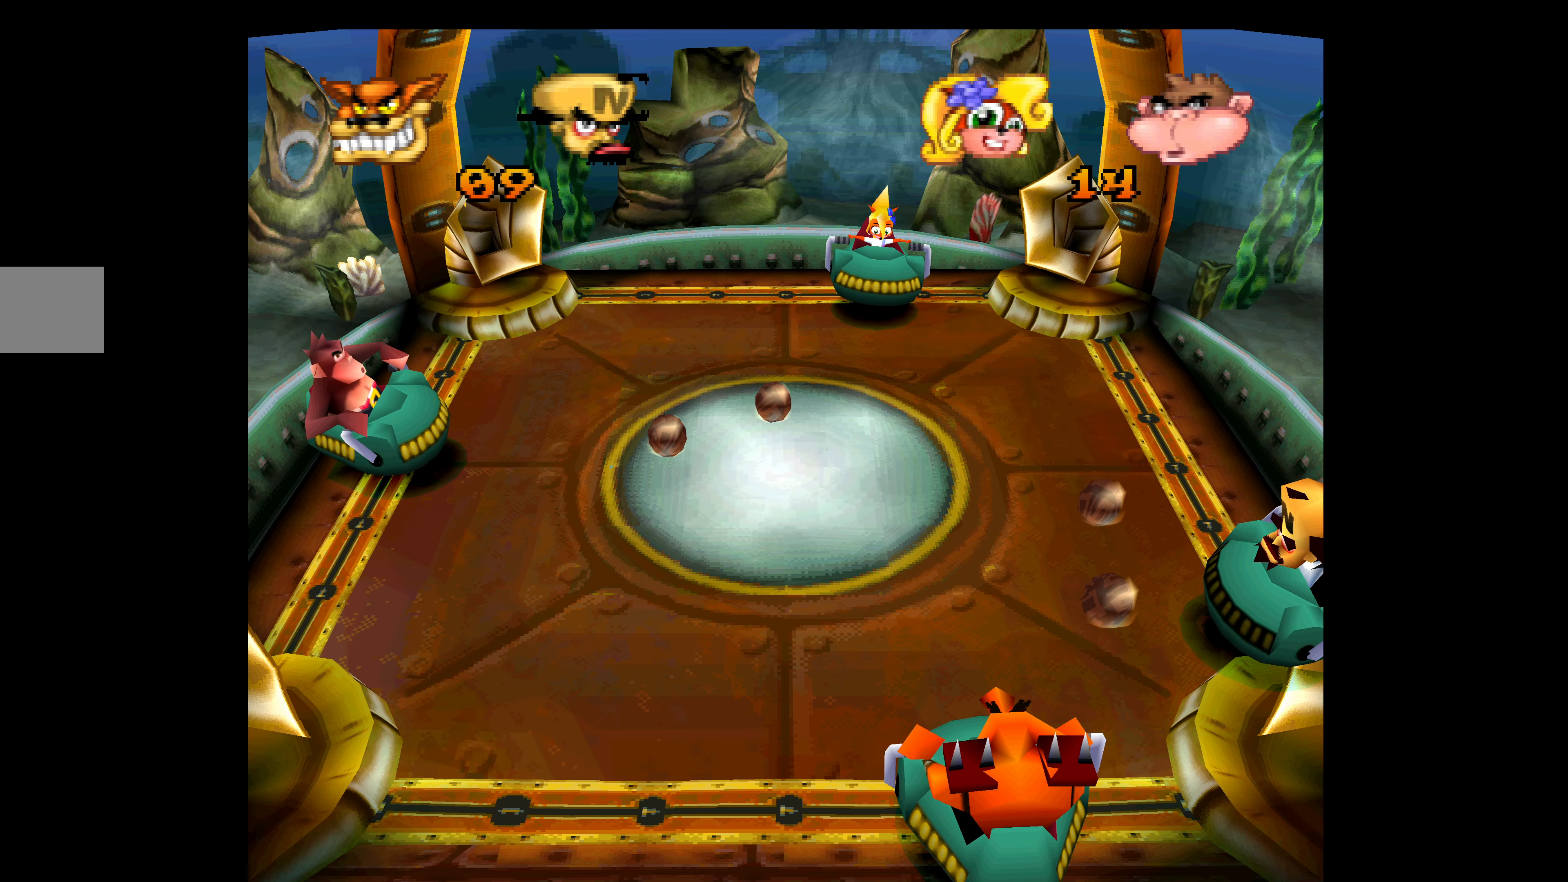
{"buttons": ["CROSS"], "left_stick": "center", "events": [[334, "DPAD_UP", "up"]]}